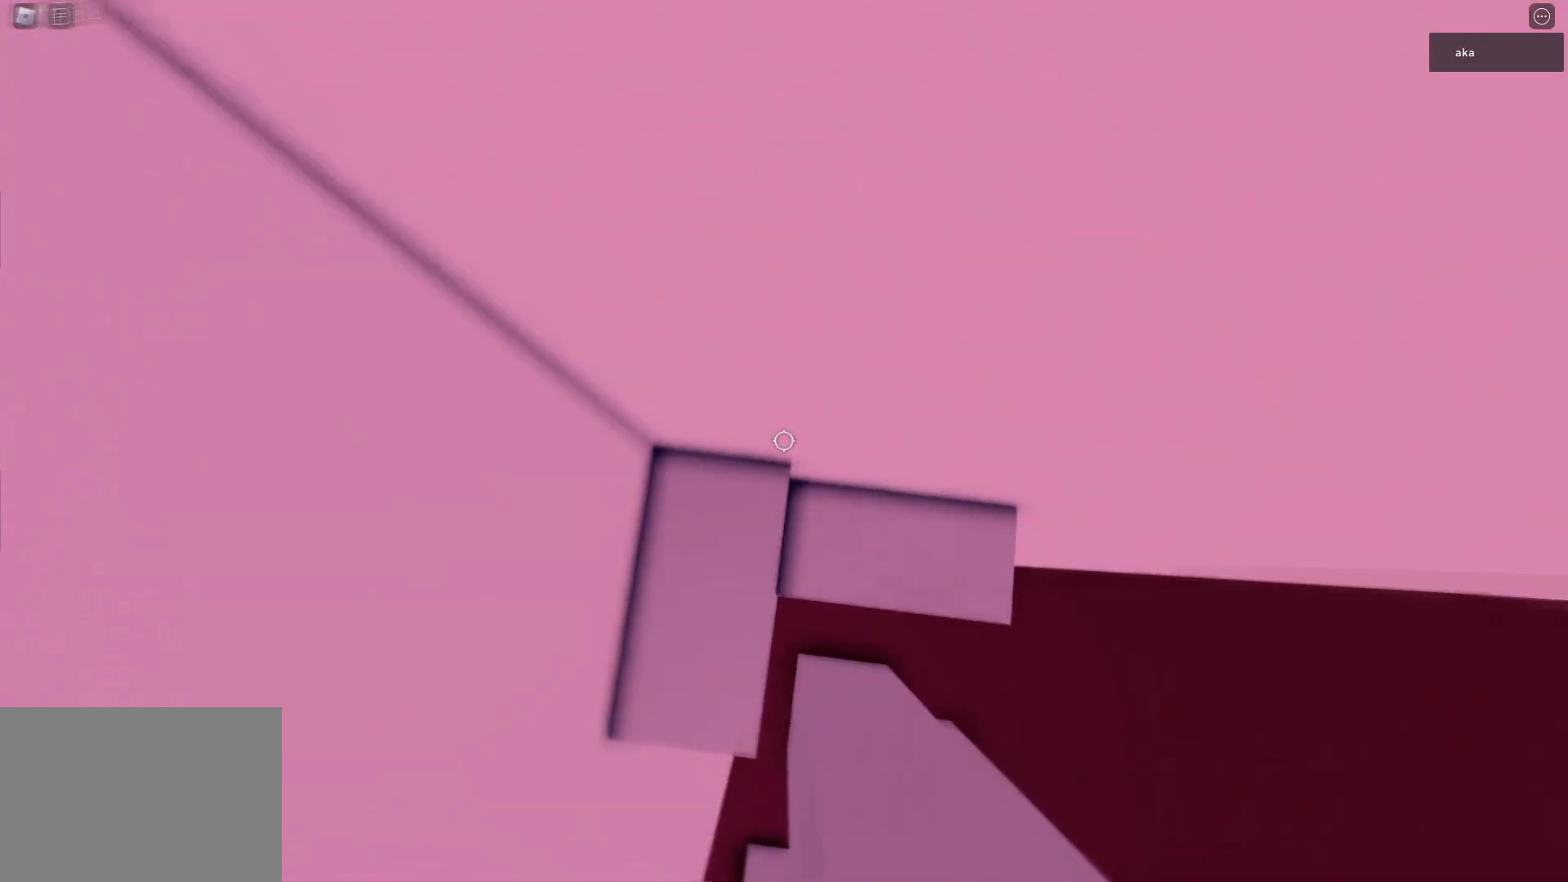
Gameplay with keyboard; each line is a JSON object with the keys held at the frame after it. "events" lists presses ("down") and releases ("up") of "a", "d", "s", "shift", "space" and "w" between this image and that frame as [ms after this image, input, new state], when the widget could be followed in between. No other keys are recorded. Mouse input is not recorded.
{"keys": ["w"], "events": [[117, "shift", "down"], [350, "shift", "up"]]}
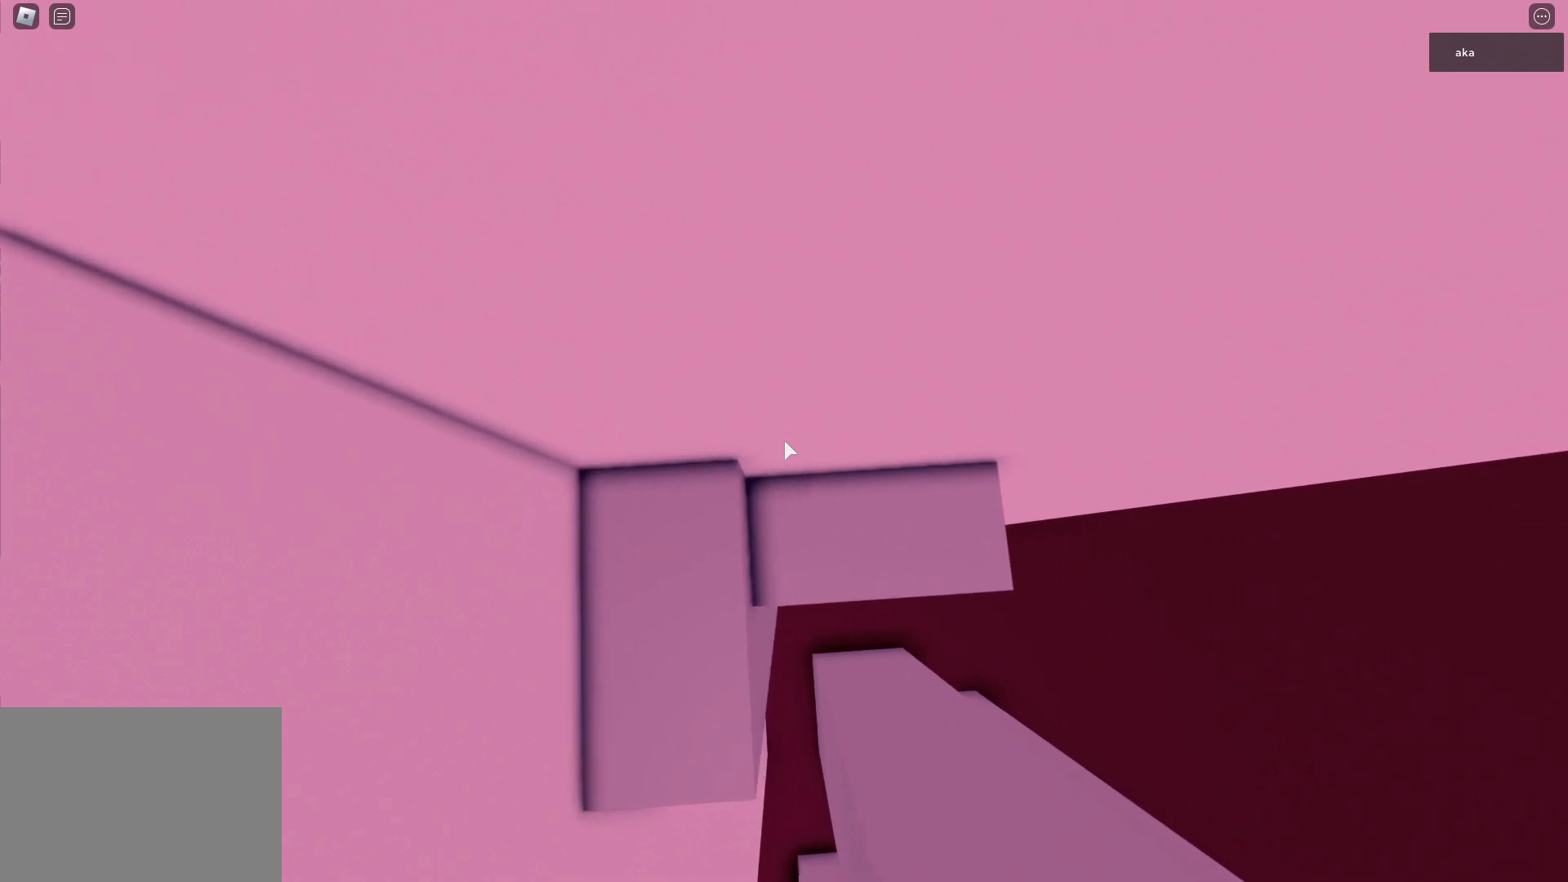
{"keys": ["w"], "events": []}
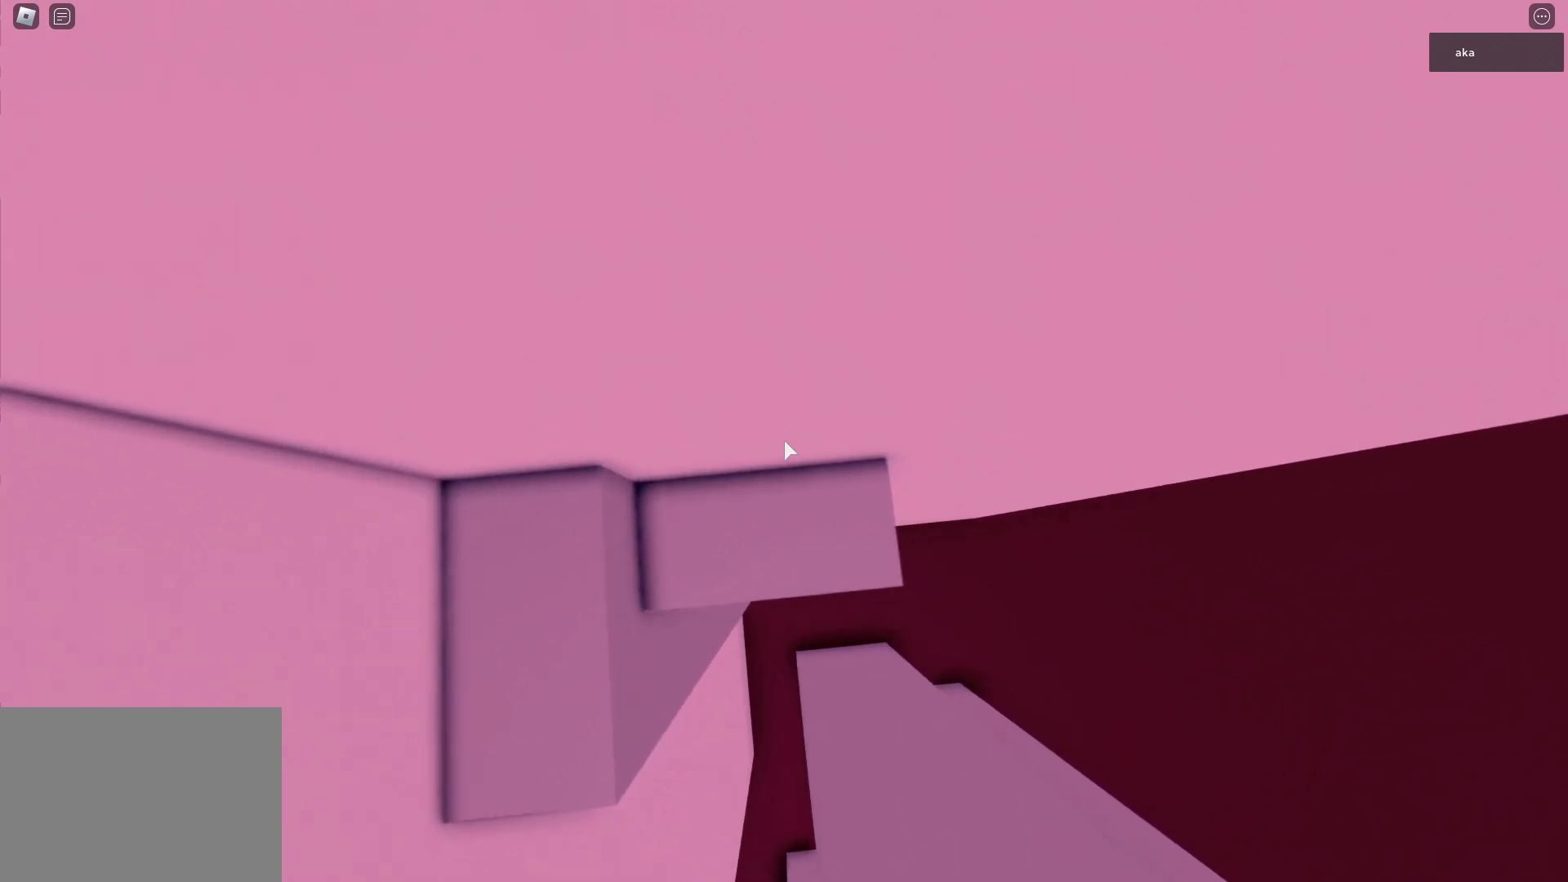
{"keys": [], "events": [[283, "w", "up"]]}
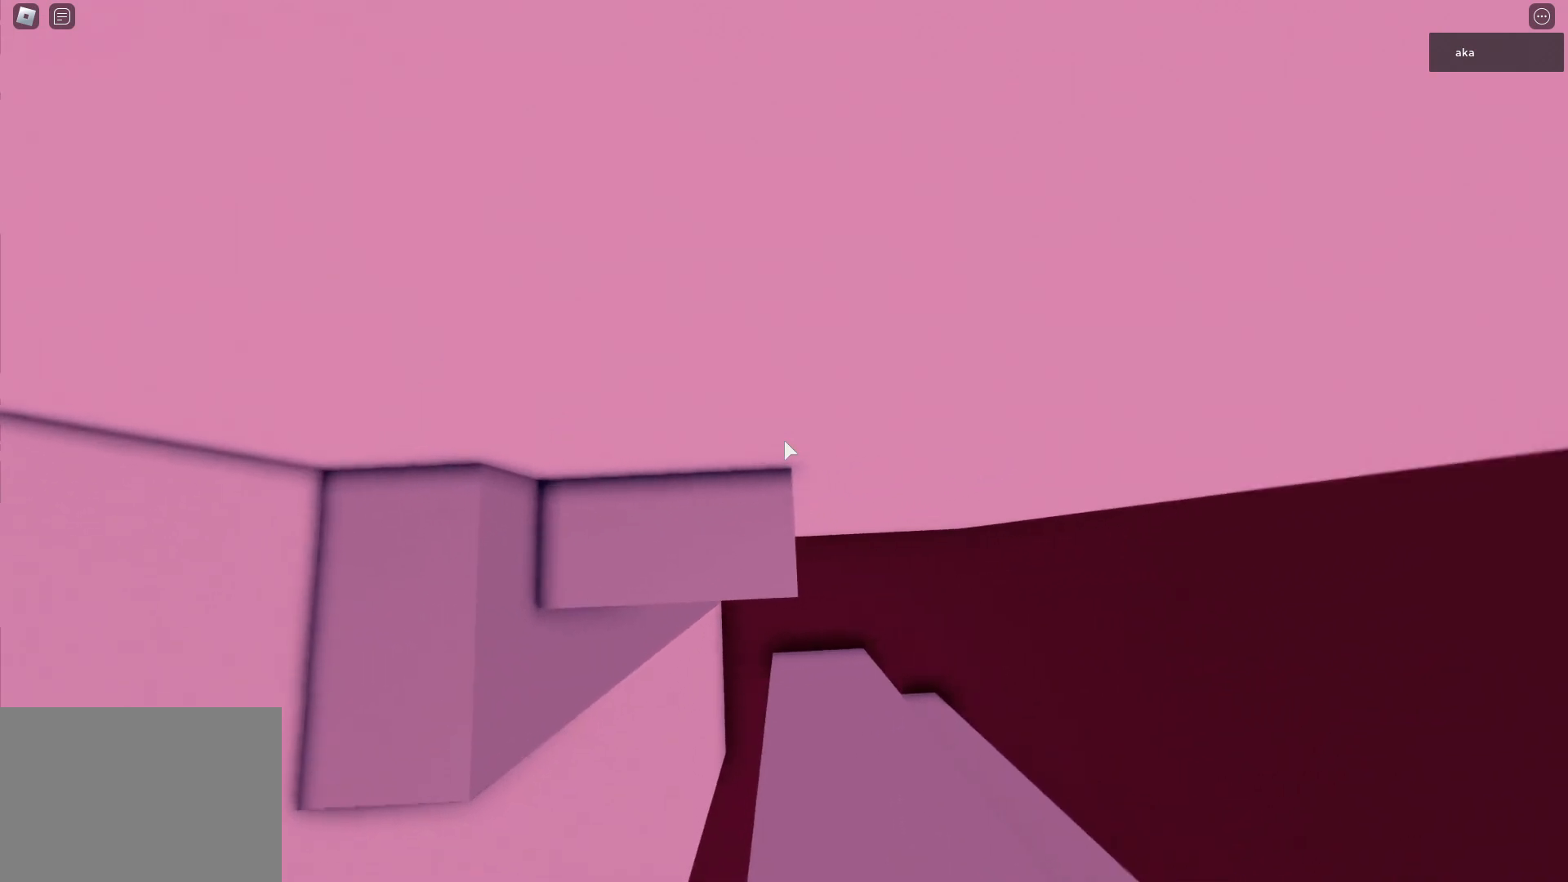
{"keys": [], "events": [[117, "w", "down"], [200, "w", "up"]]}
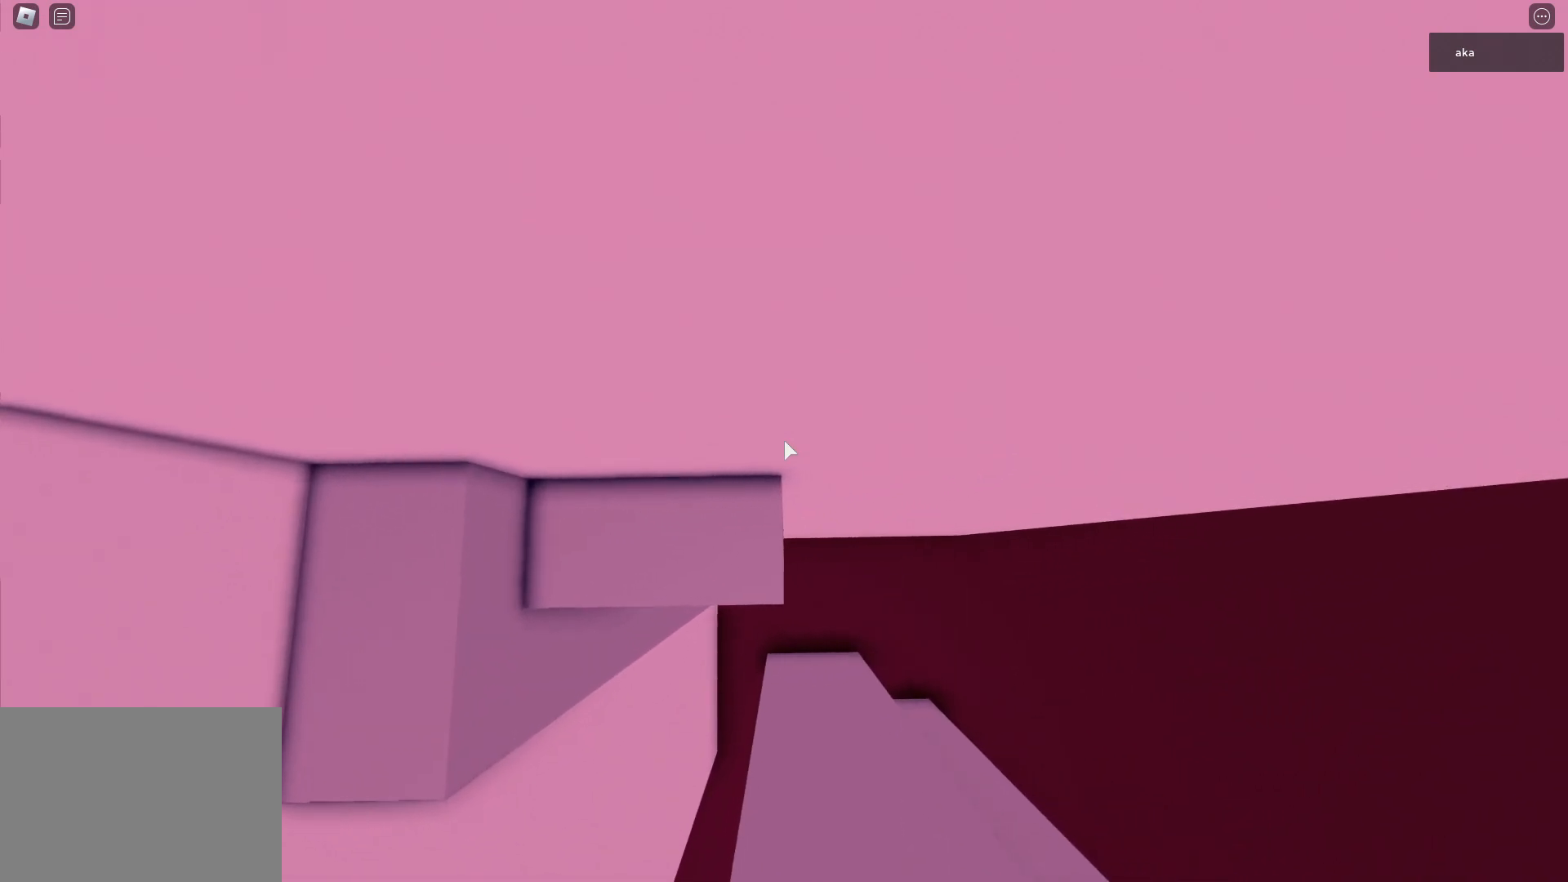
{"keys": ["w"], "events": [[33, "w", "down"], [133, "w", "up"], [417, "w", "down"]]}
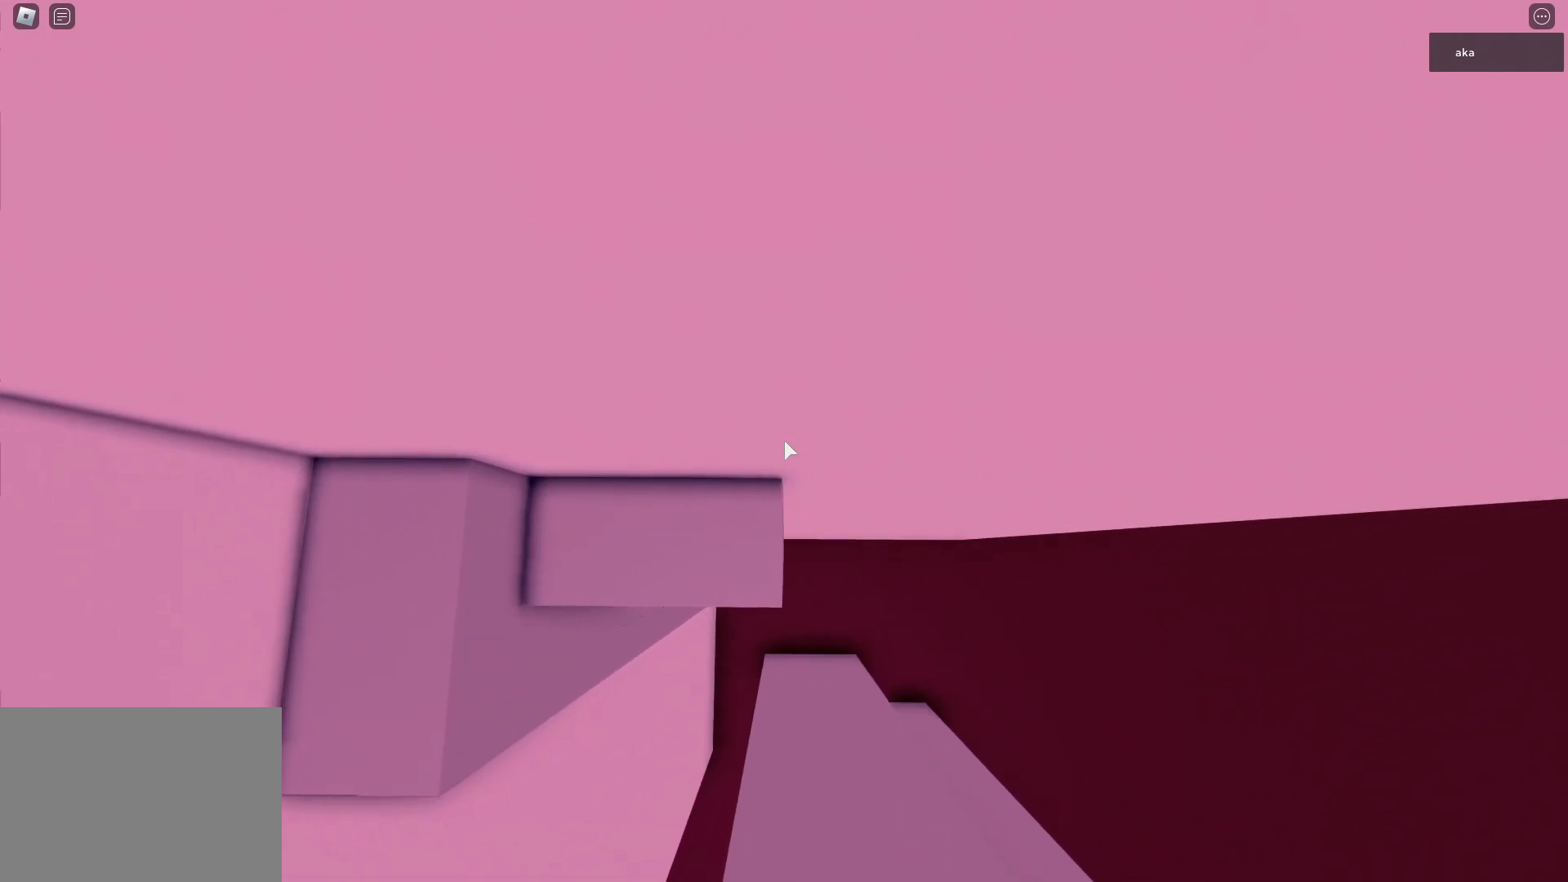
{"keys": [], "events": [[50, "w", "up"], [150, "w", "down"], [283, "w", "up"]]}
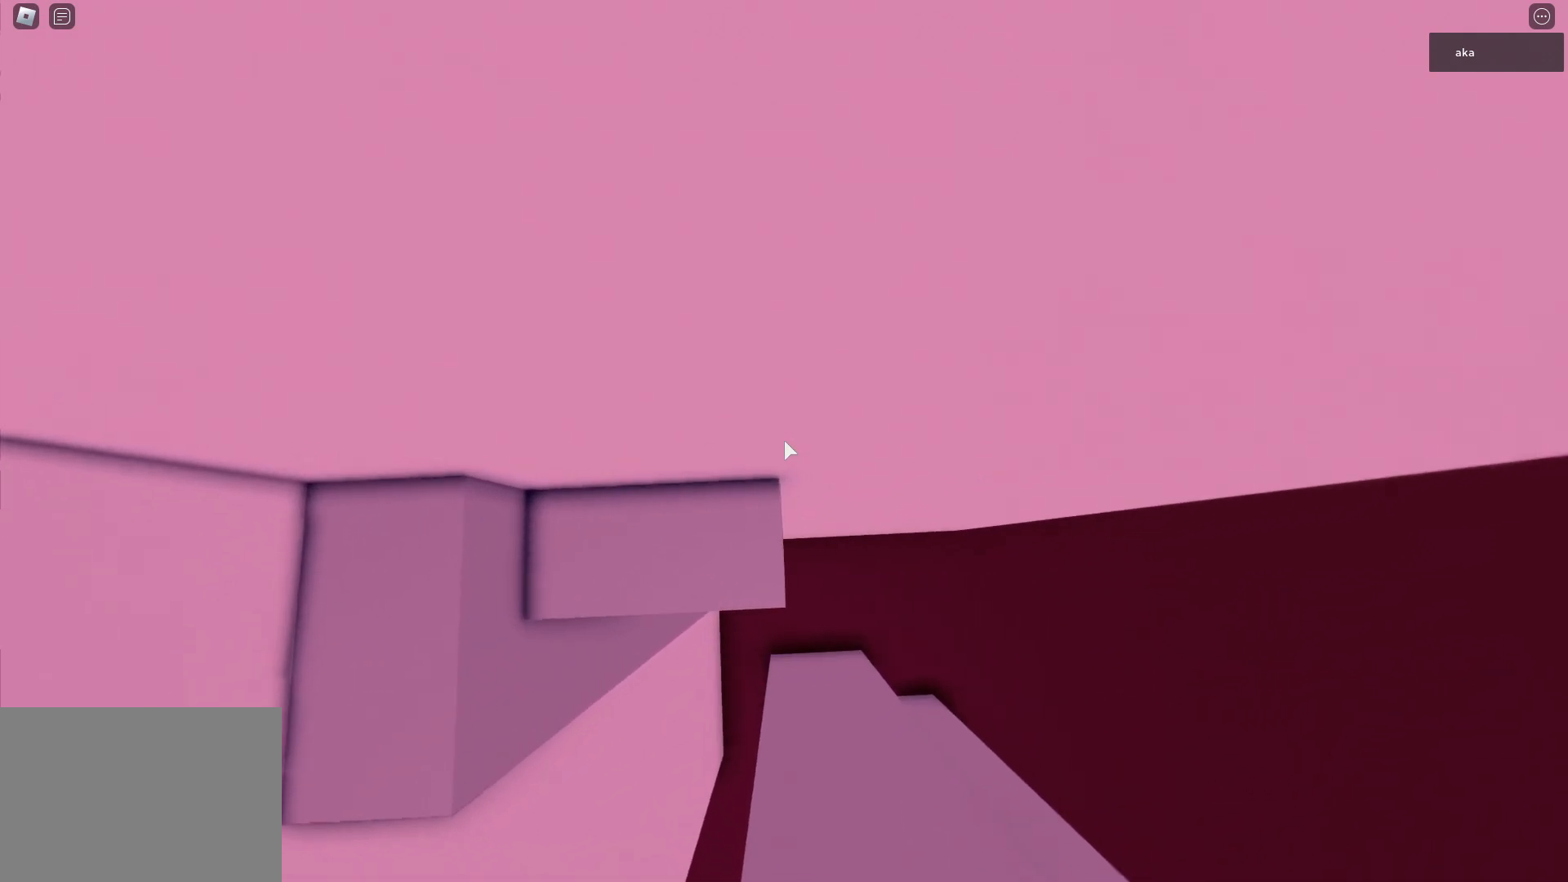
{"keys": [], "events": []}
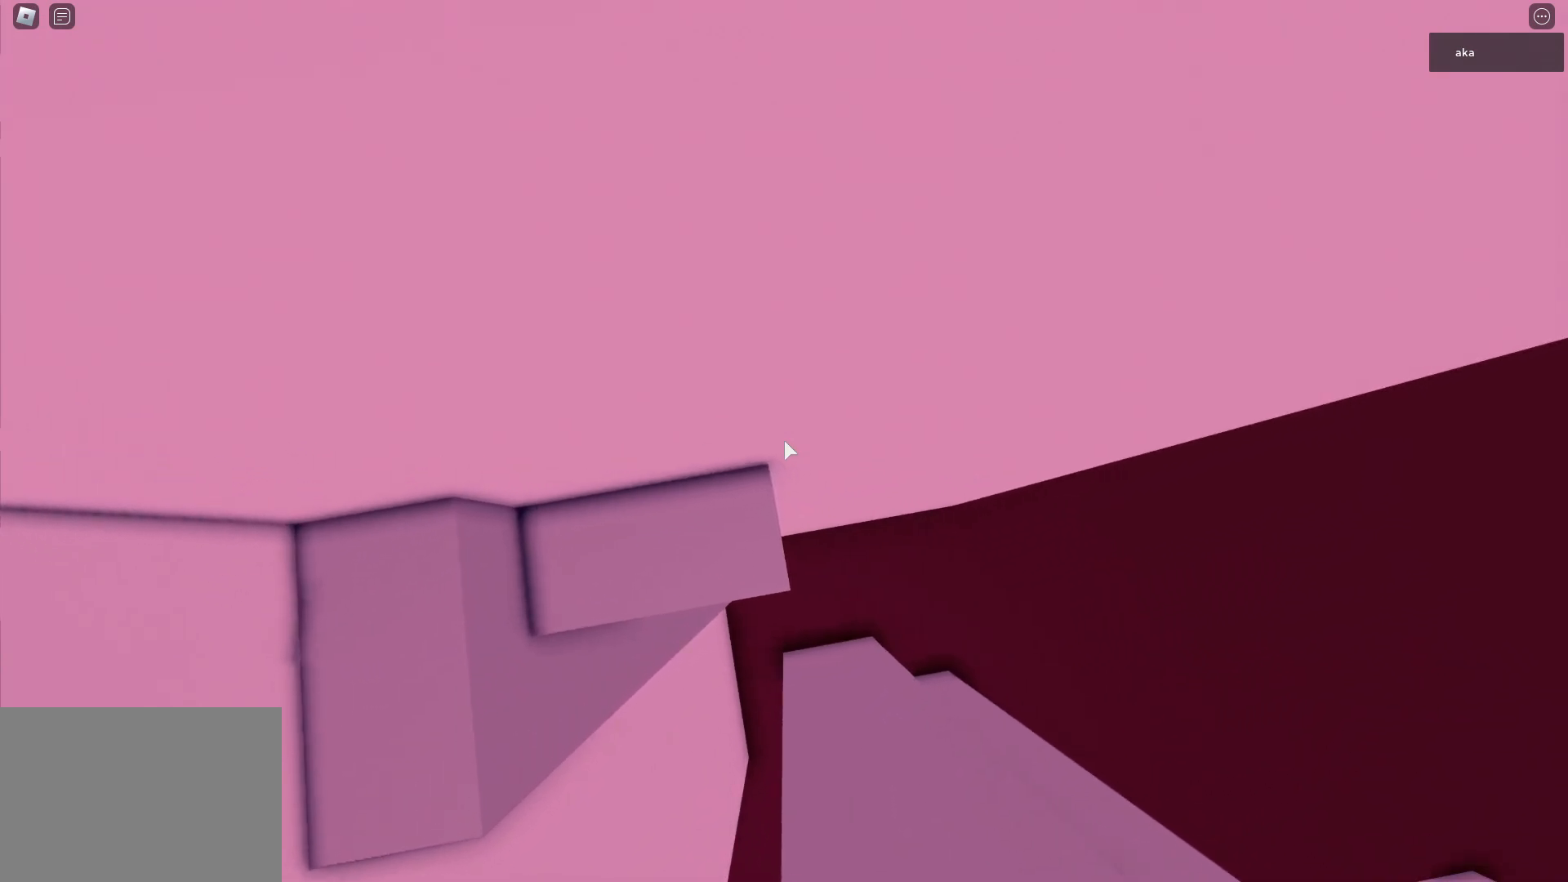
{"keys": ["d"], "events": [[183, "d", "down"], [317, "space", "down"], [367, "space", "up"]]}
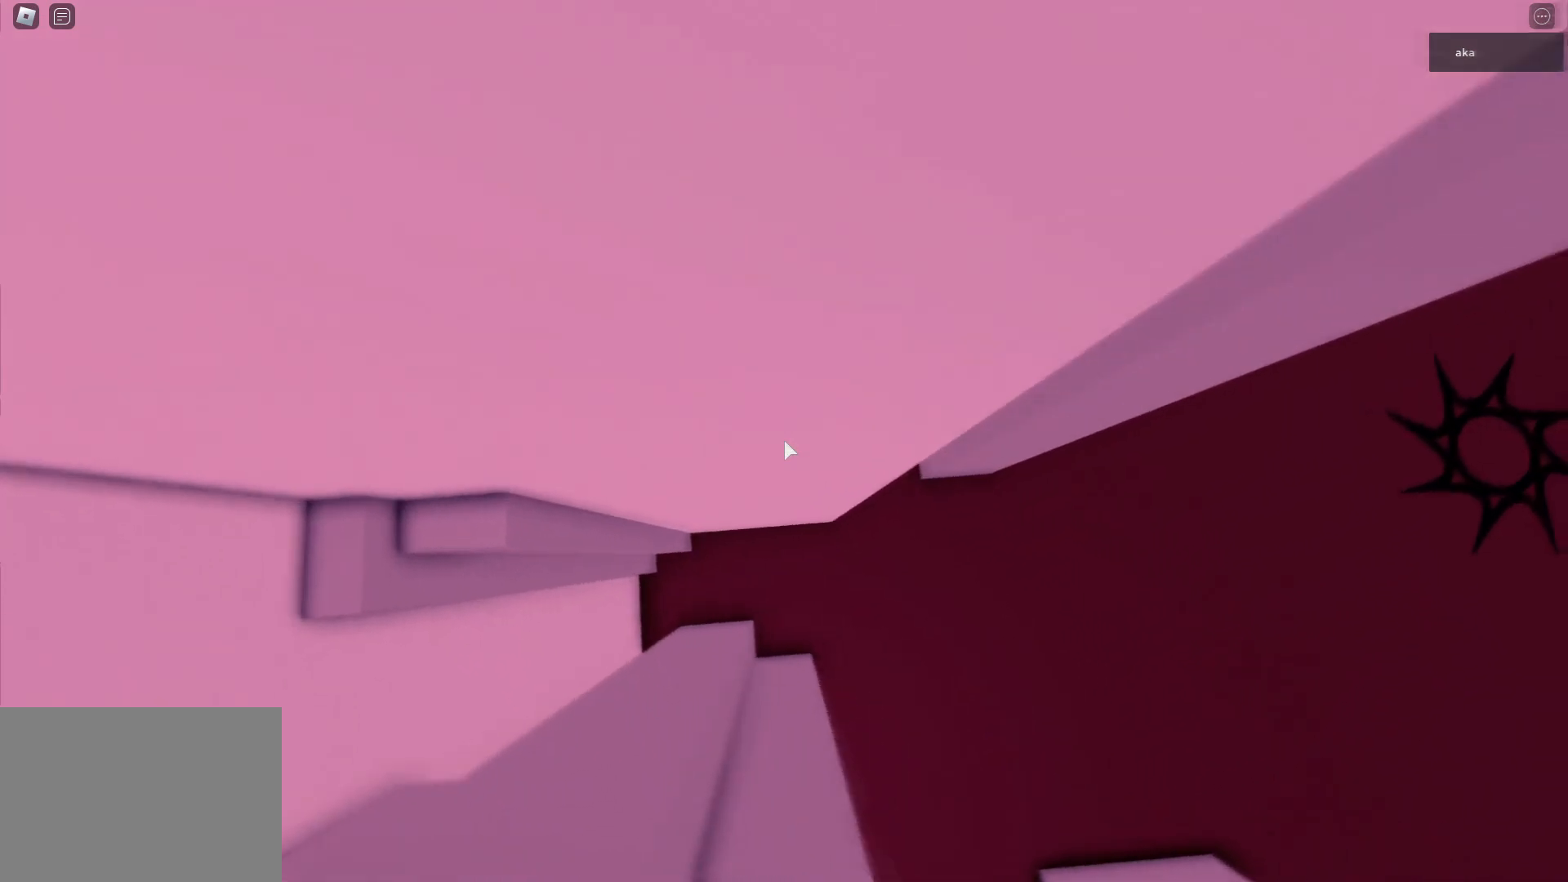
{"keys": ["w"], "events": [[200, "w", "down"], [383, "d", "up"]]}
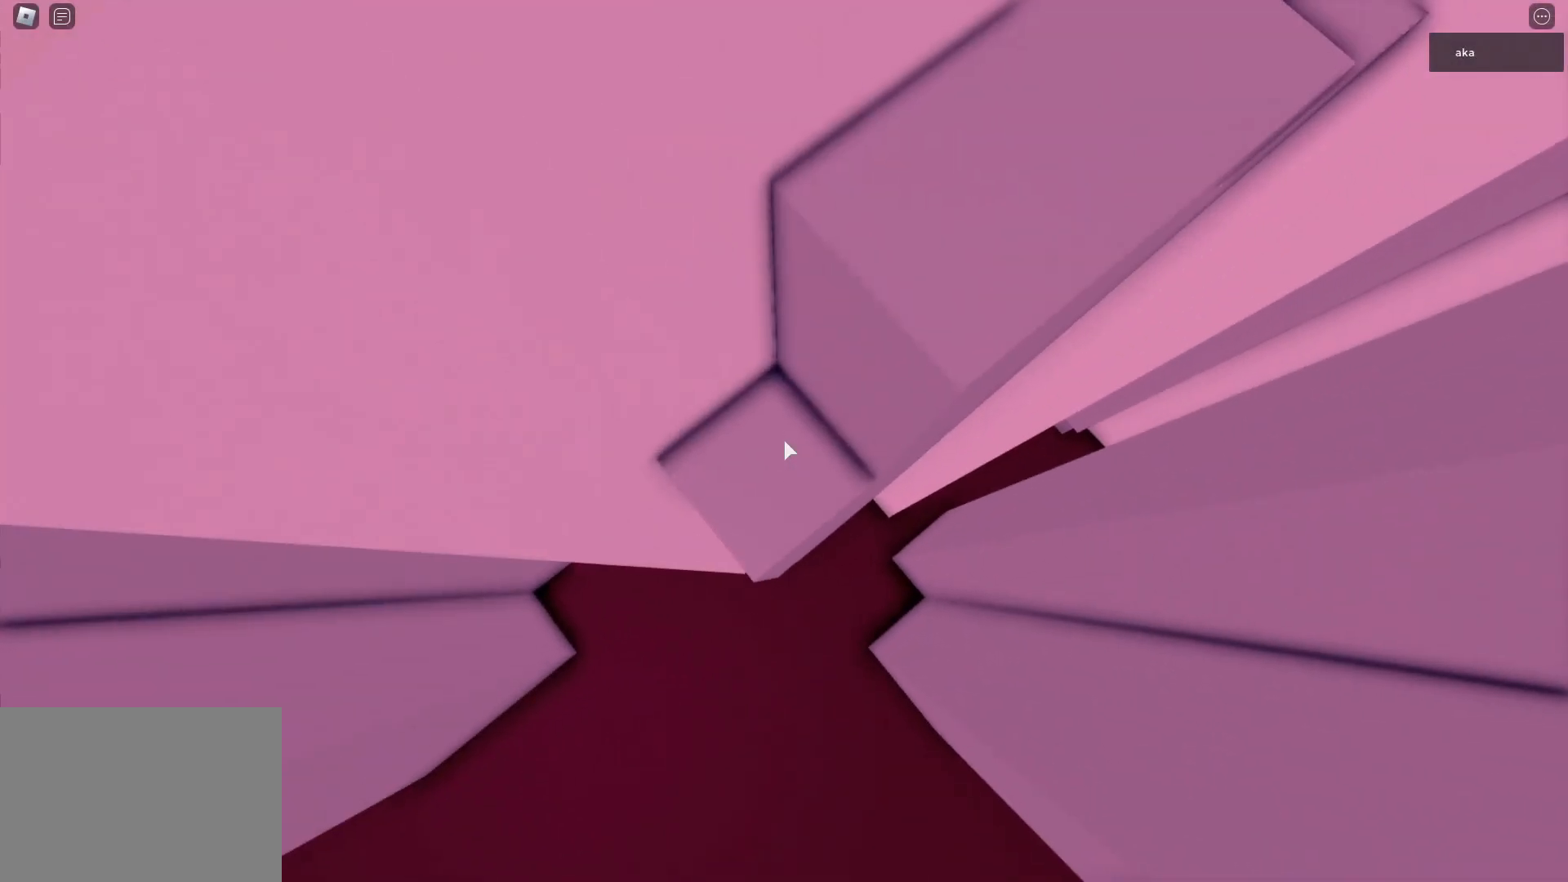
{"keys": ["s", "space"], "events": [[267, "w", "up"], [400, "s", "down"], [500, "space", "down"]]}
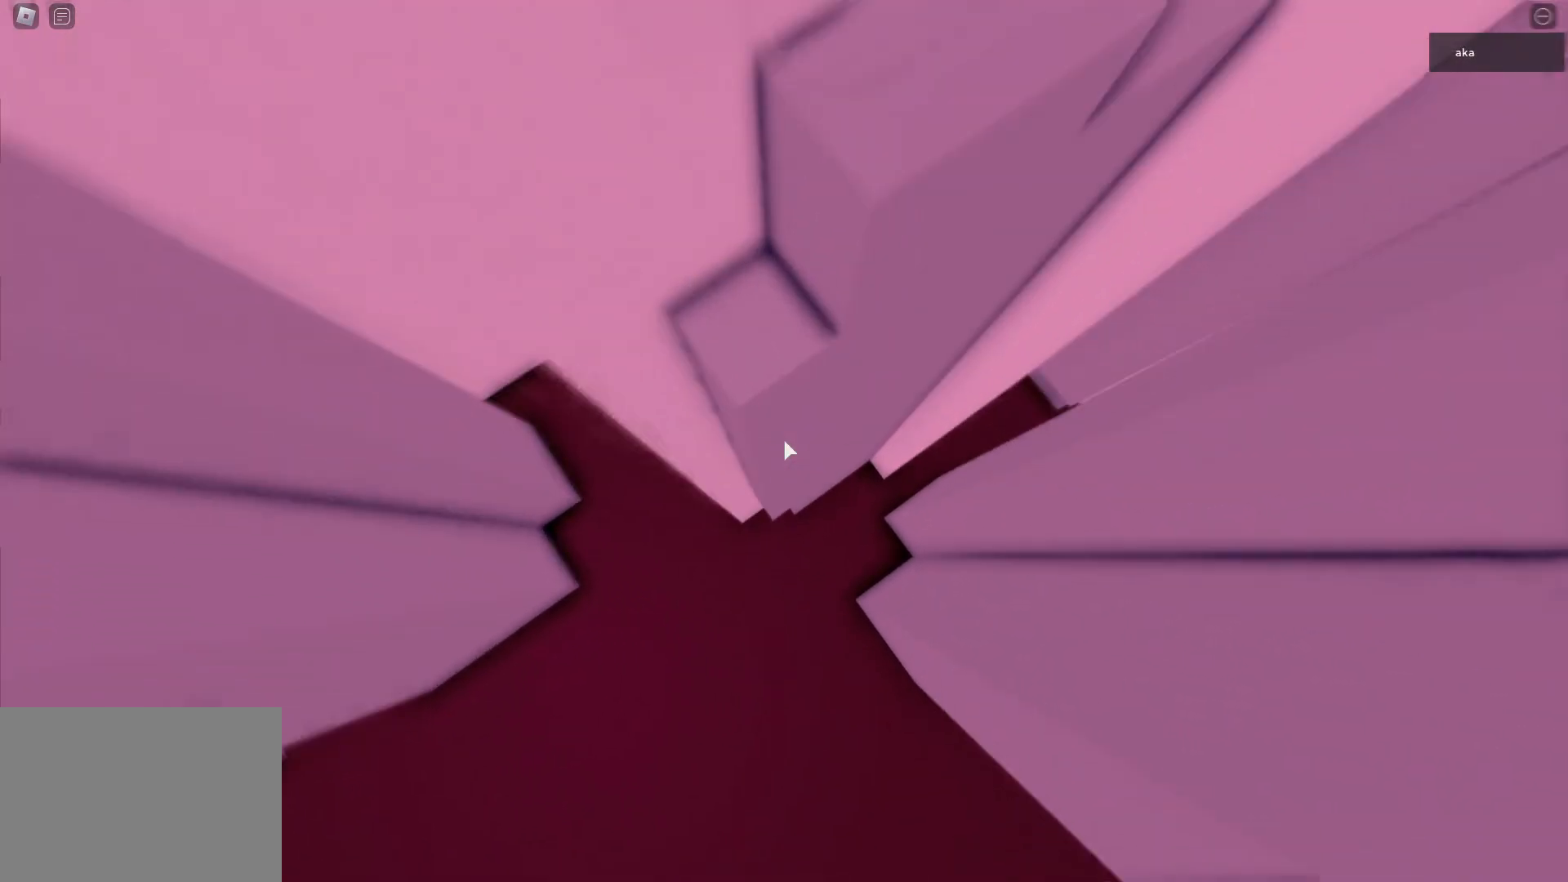
{"keys": ["w"], "events": [[33, "s", "up"], [67, "d", "down"], [133, "w", "down"], [183, "space", "up"], [367, "d", "up"], [367, "w", "up"], [450, "w", "down"]]}
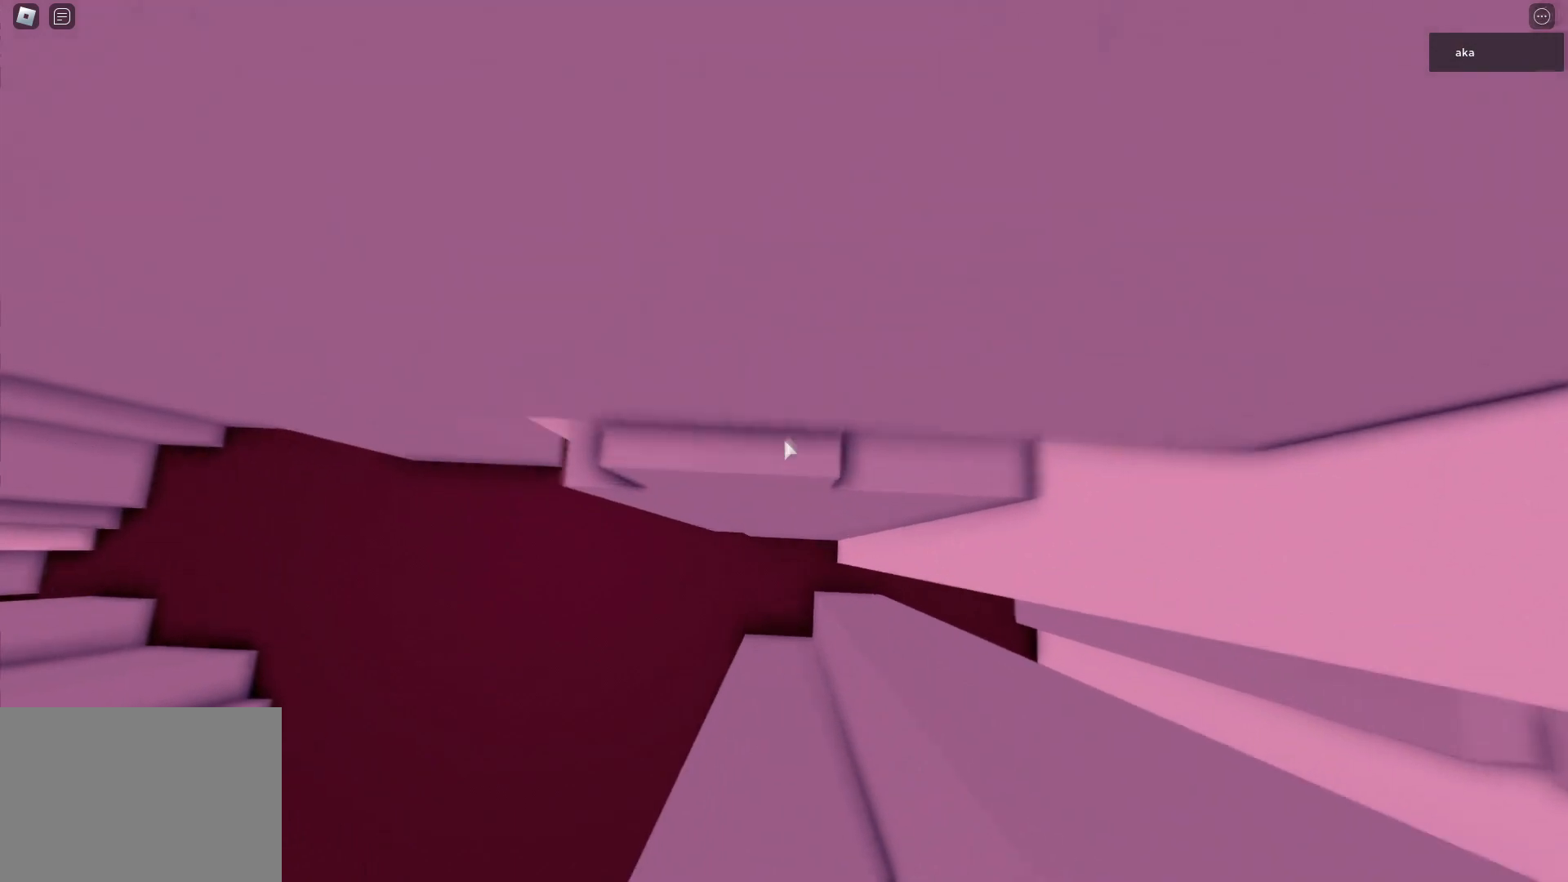
{"keys": ["w"], "events": [[233, "w", "up"], [433, "w", "down"]]}
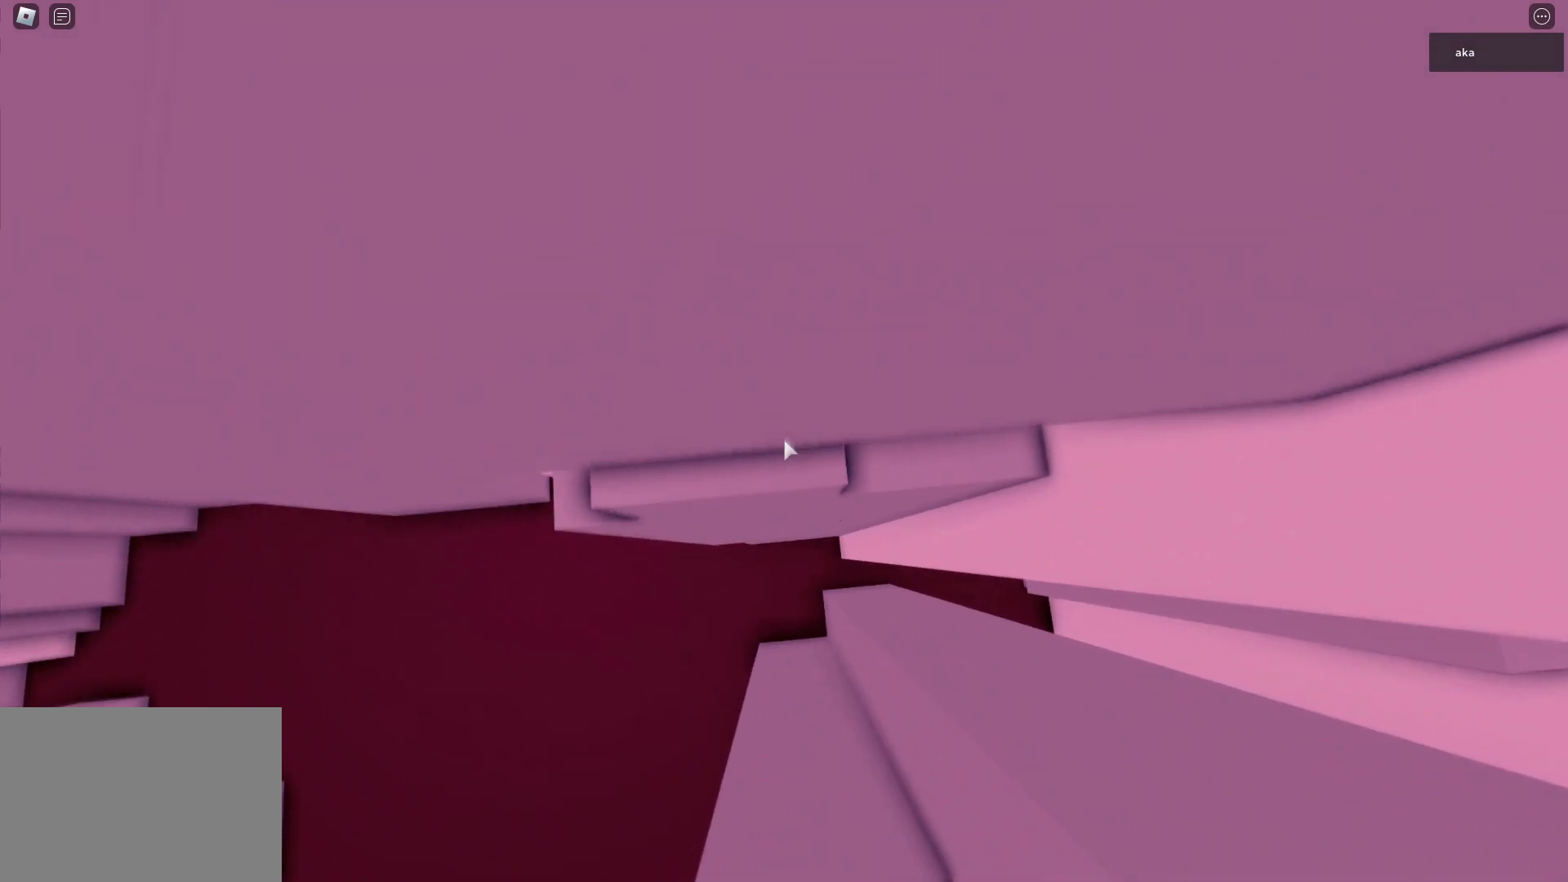
{"keys": ["w"], "events": [[217, "w", "up"], [283, "w", "down"]]}
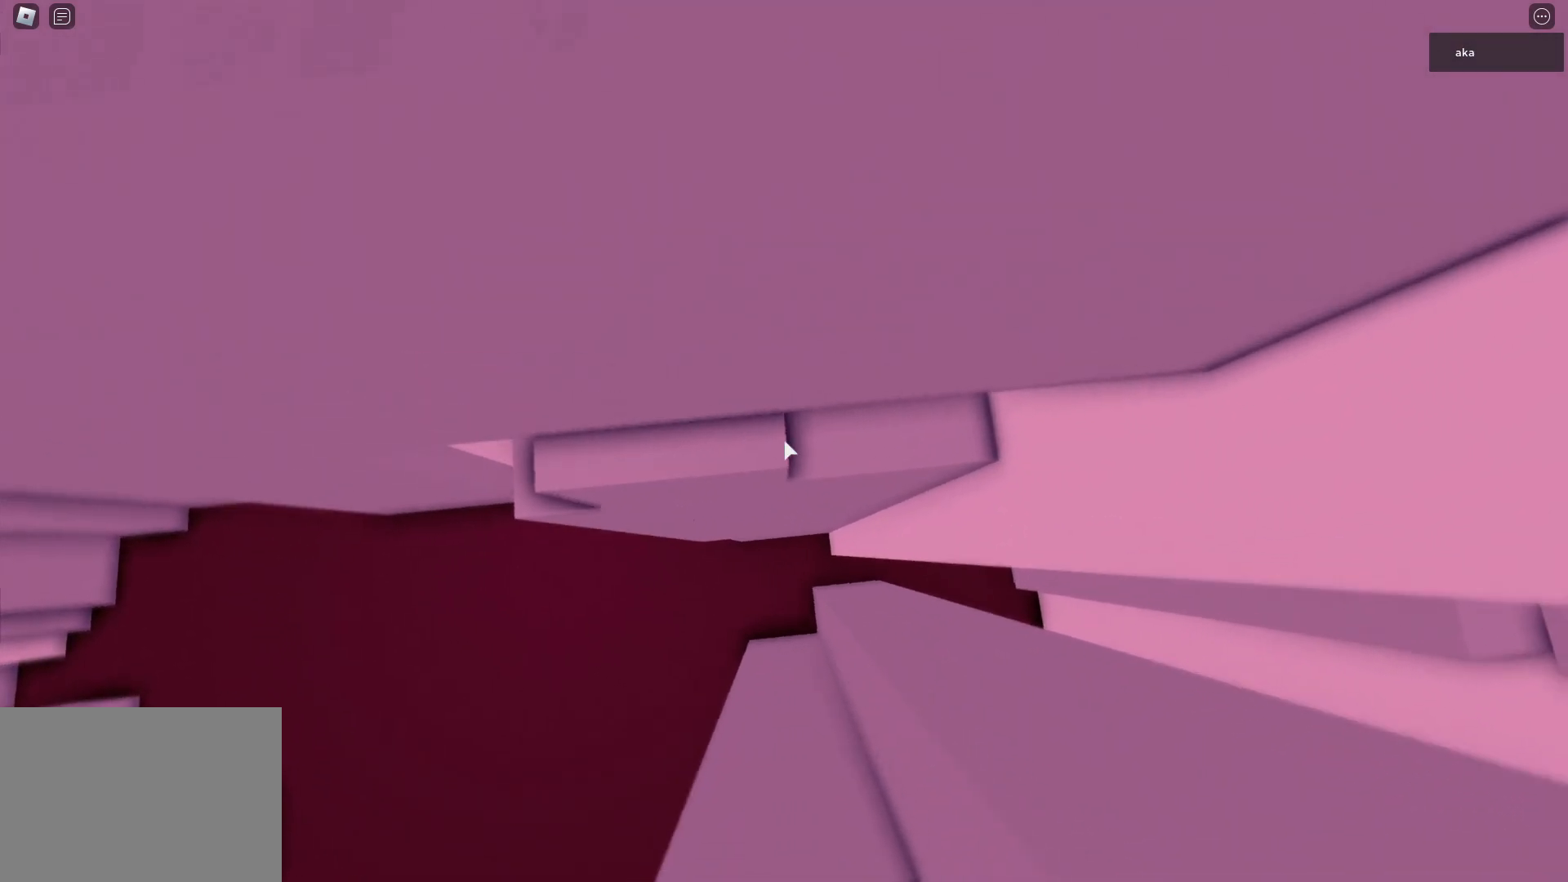
{"keys": ["w"], "events": [[33, "w", "up"], [167, "w", "down"]]}
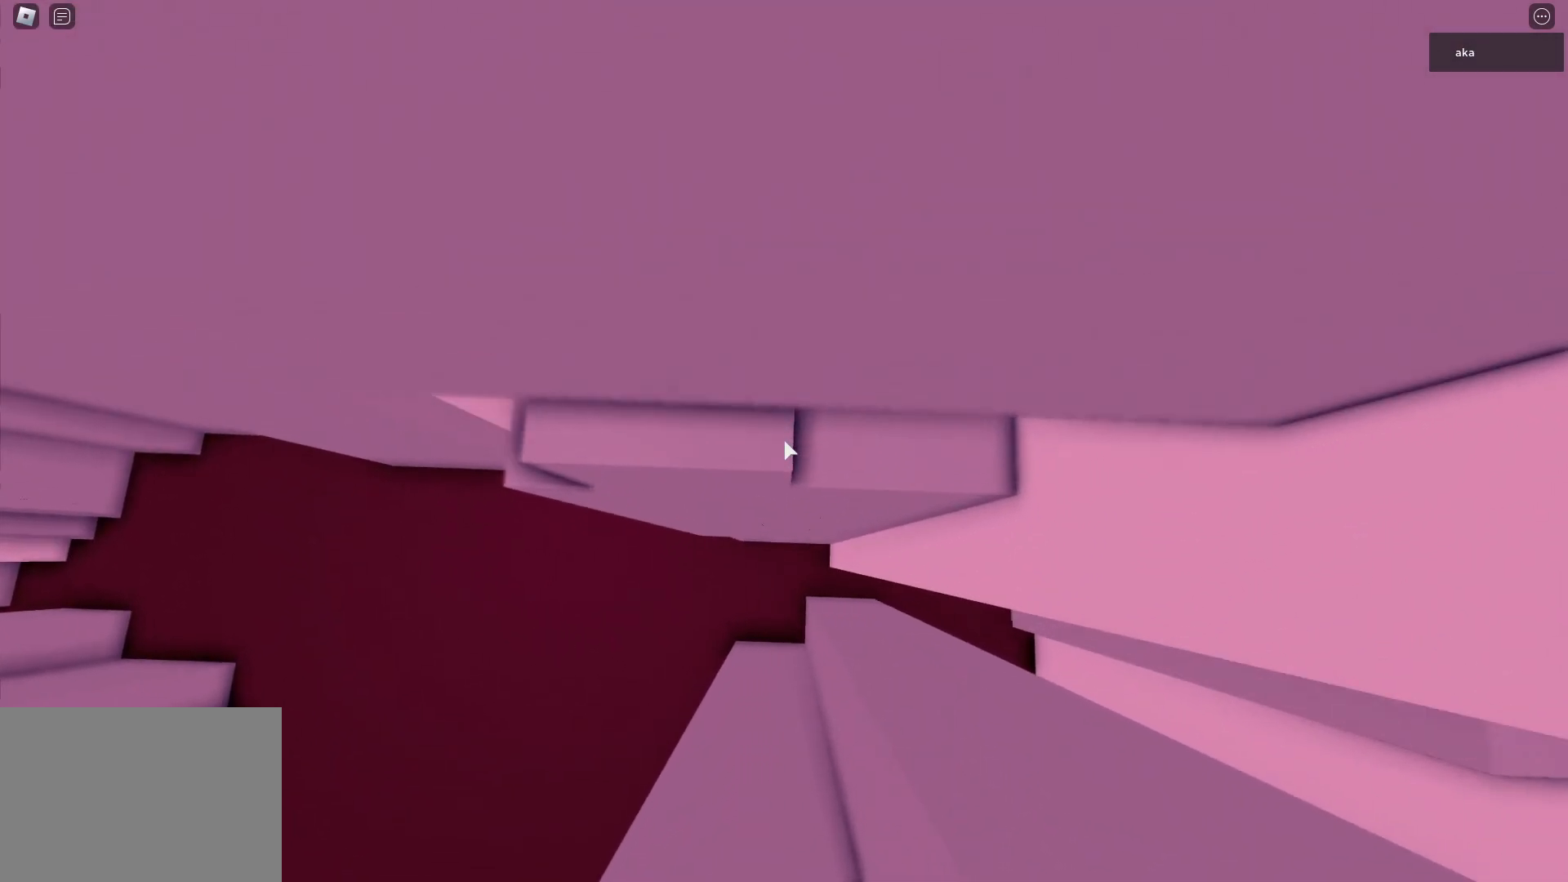
{"keys": ["w"], "events": [[283, "w", "up"], [450, "w", "down"]]}
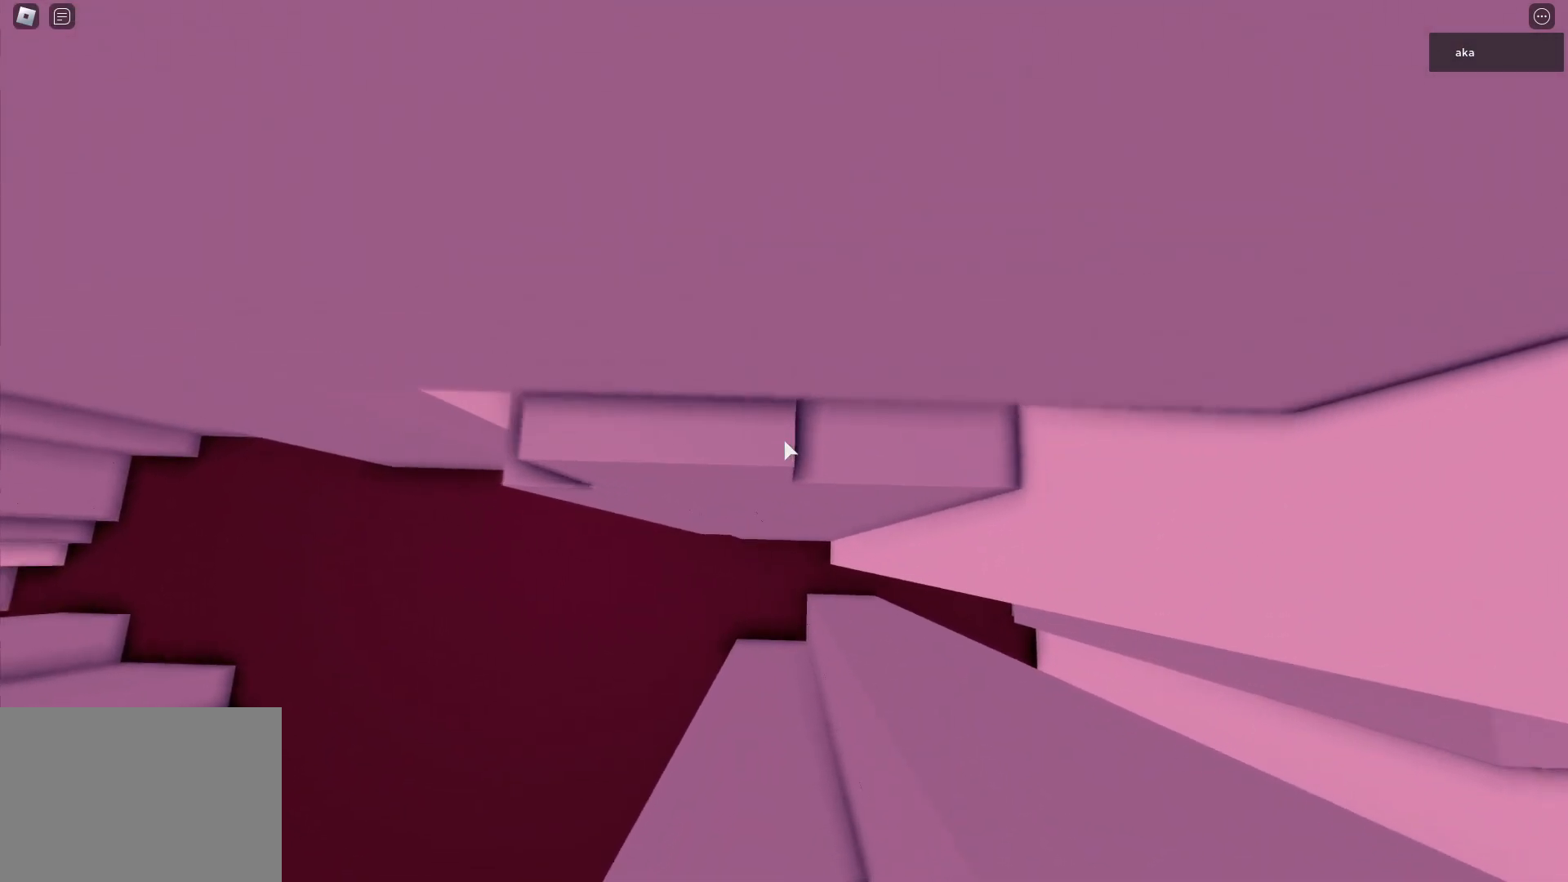
{"keys": ["w"], "events": [[117, "w", "up"], [350, "w", "down"]]}
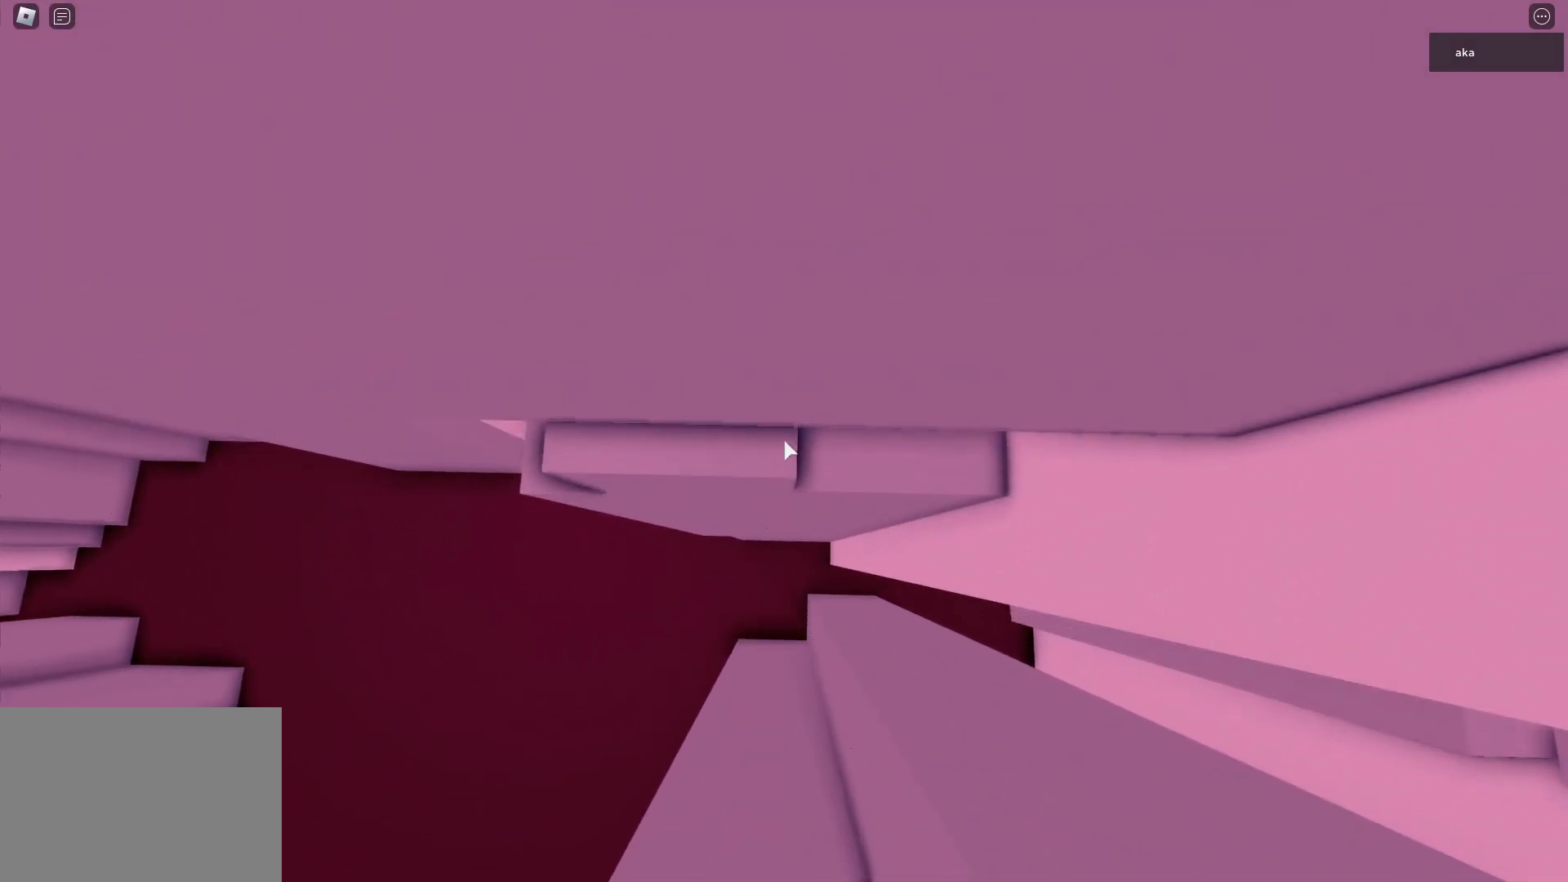
{"keys": [], "events": [[33, "w", "up"], [400, "w", "down"], [500, "w", "up"]]}
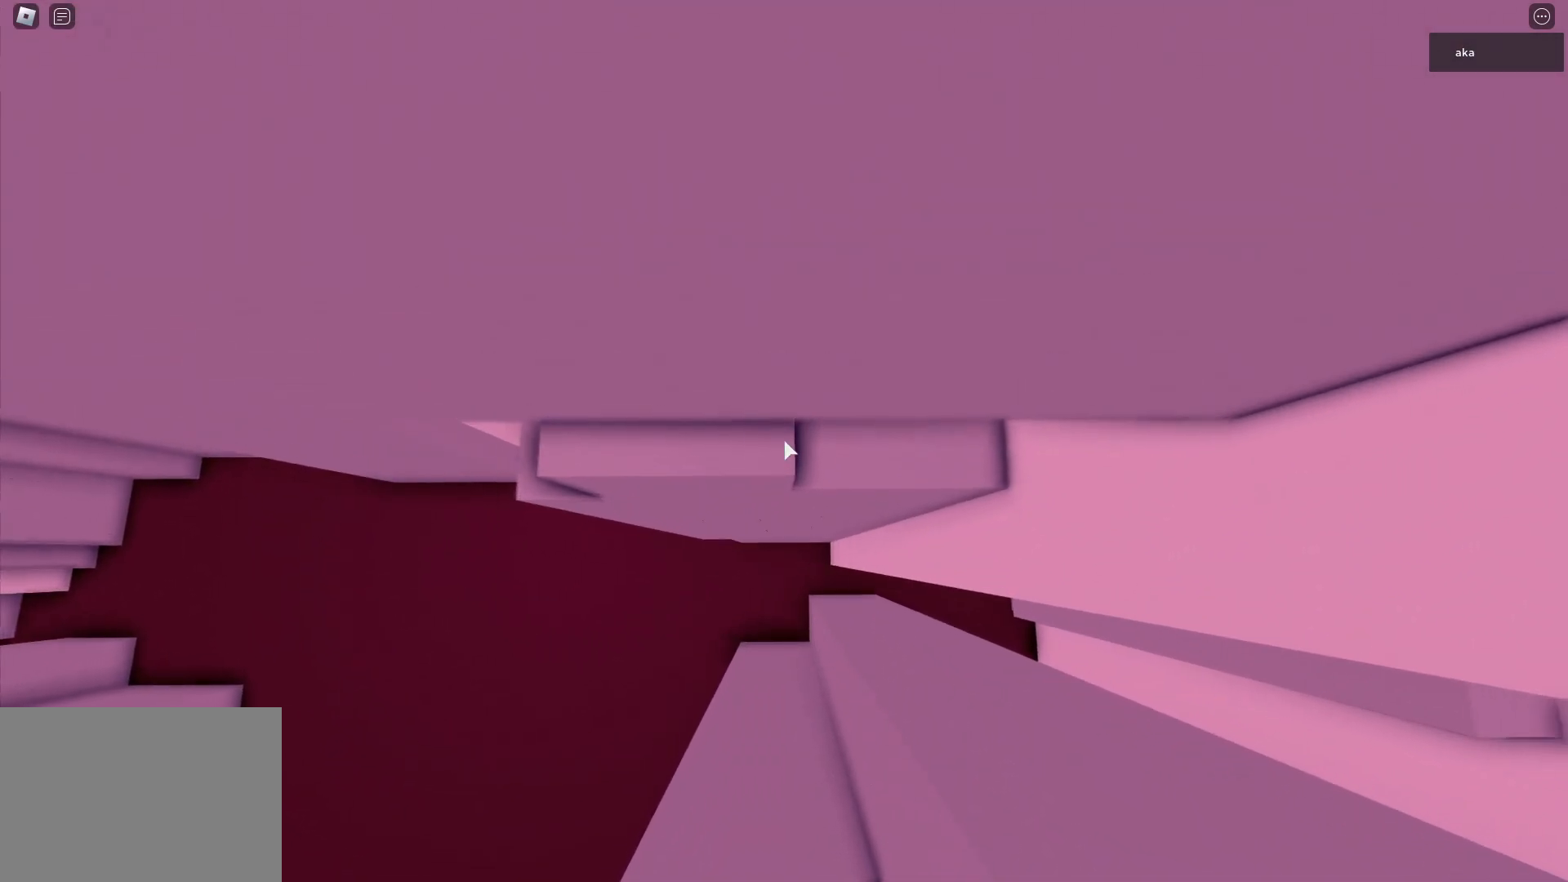
{"keys": [], "events": []}
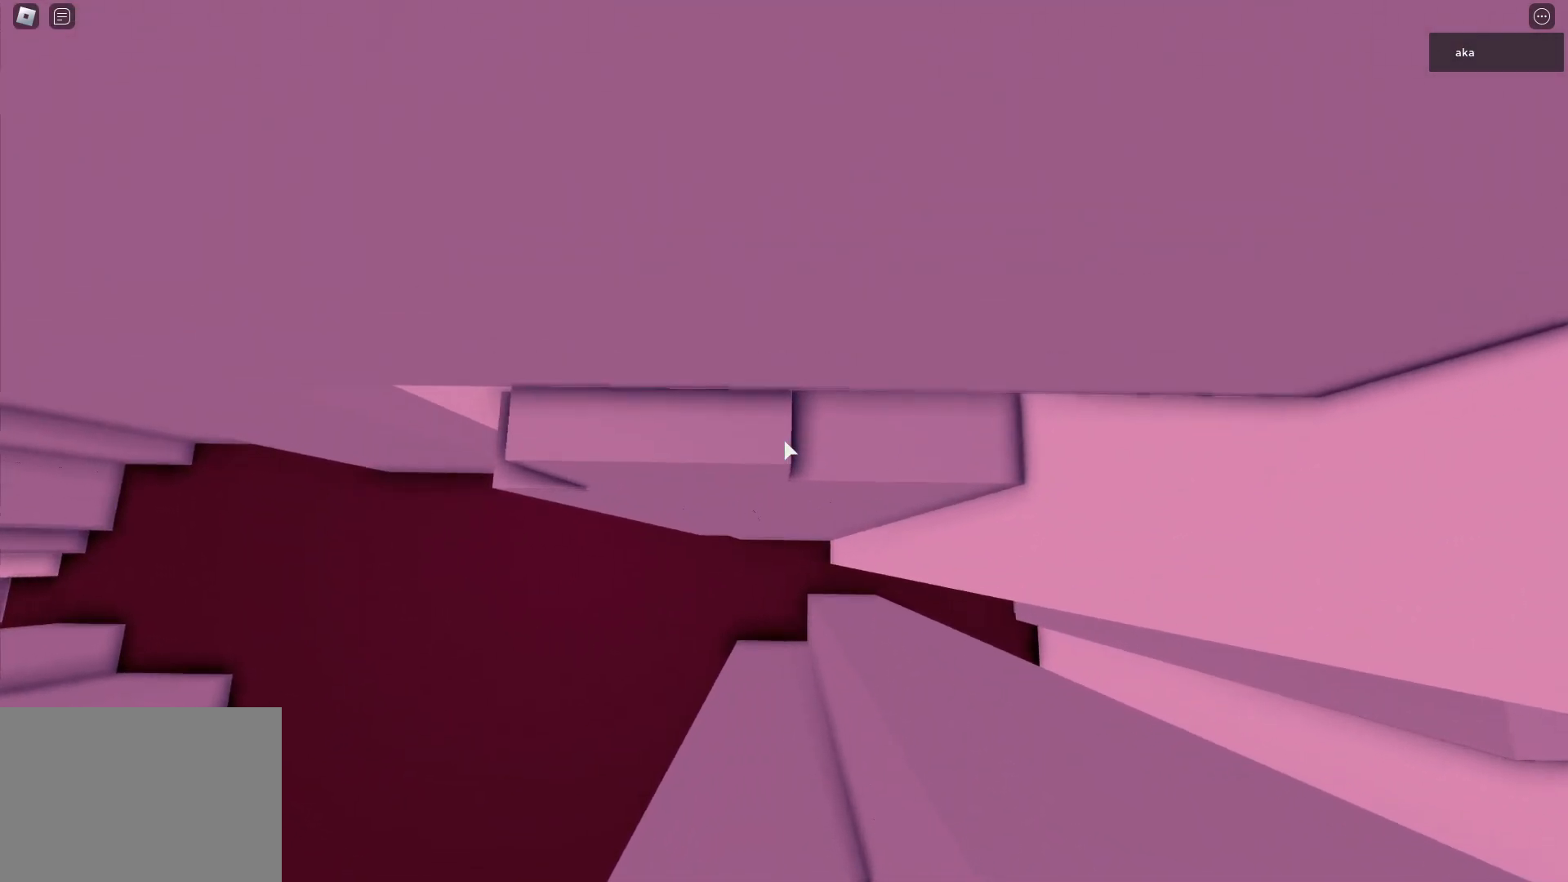
{"keys": [], "events": []}
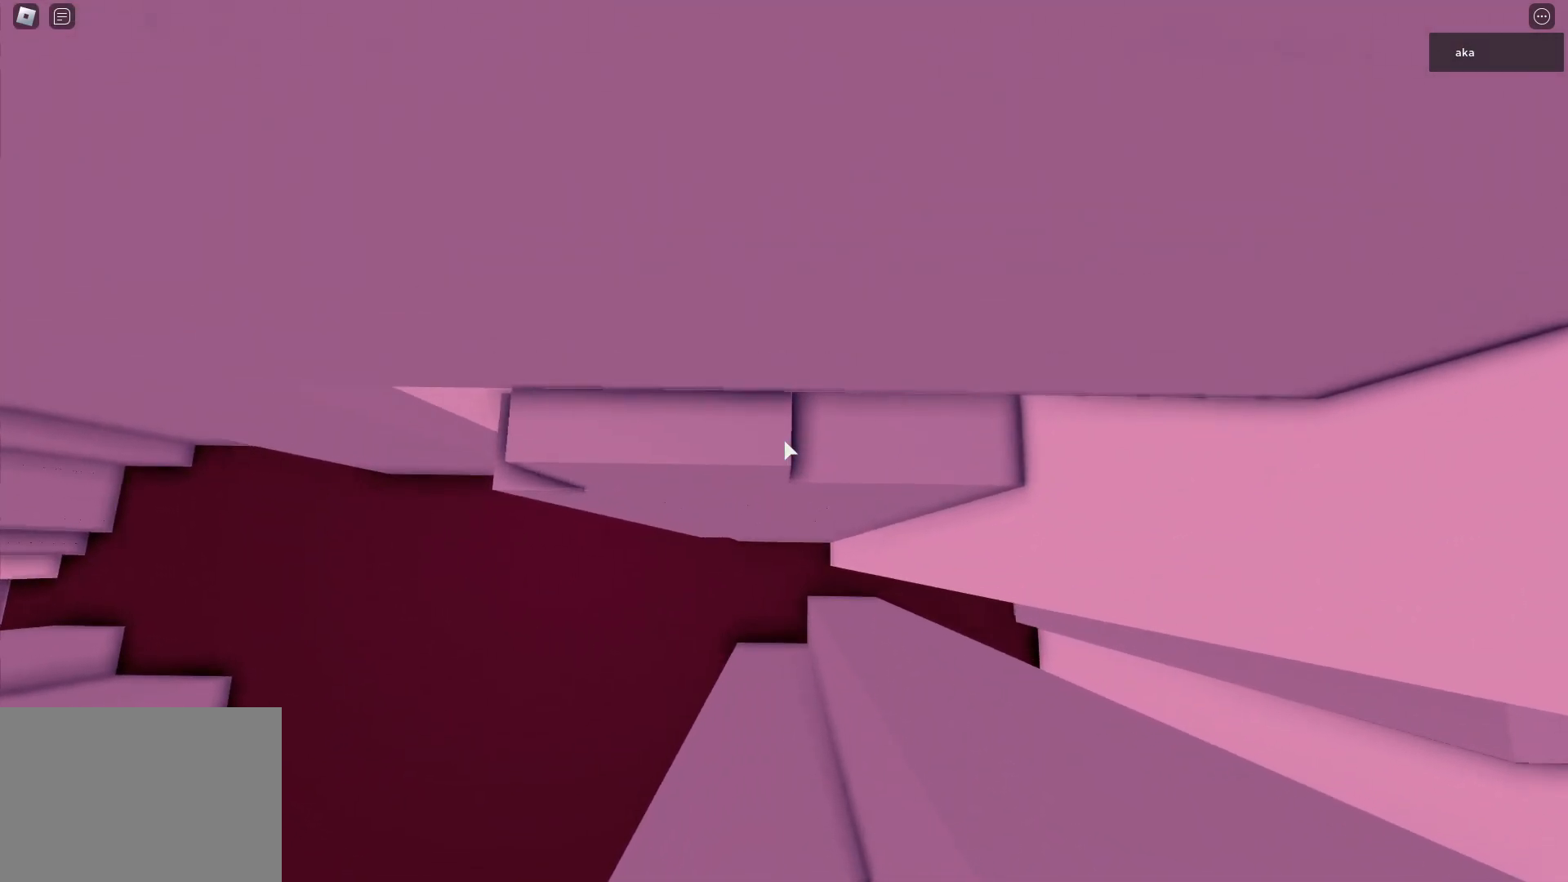
{"keys": [], "events": []}
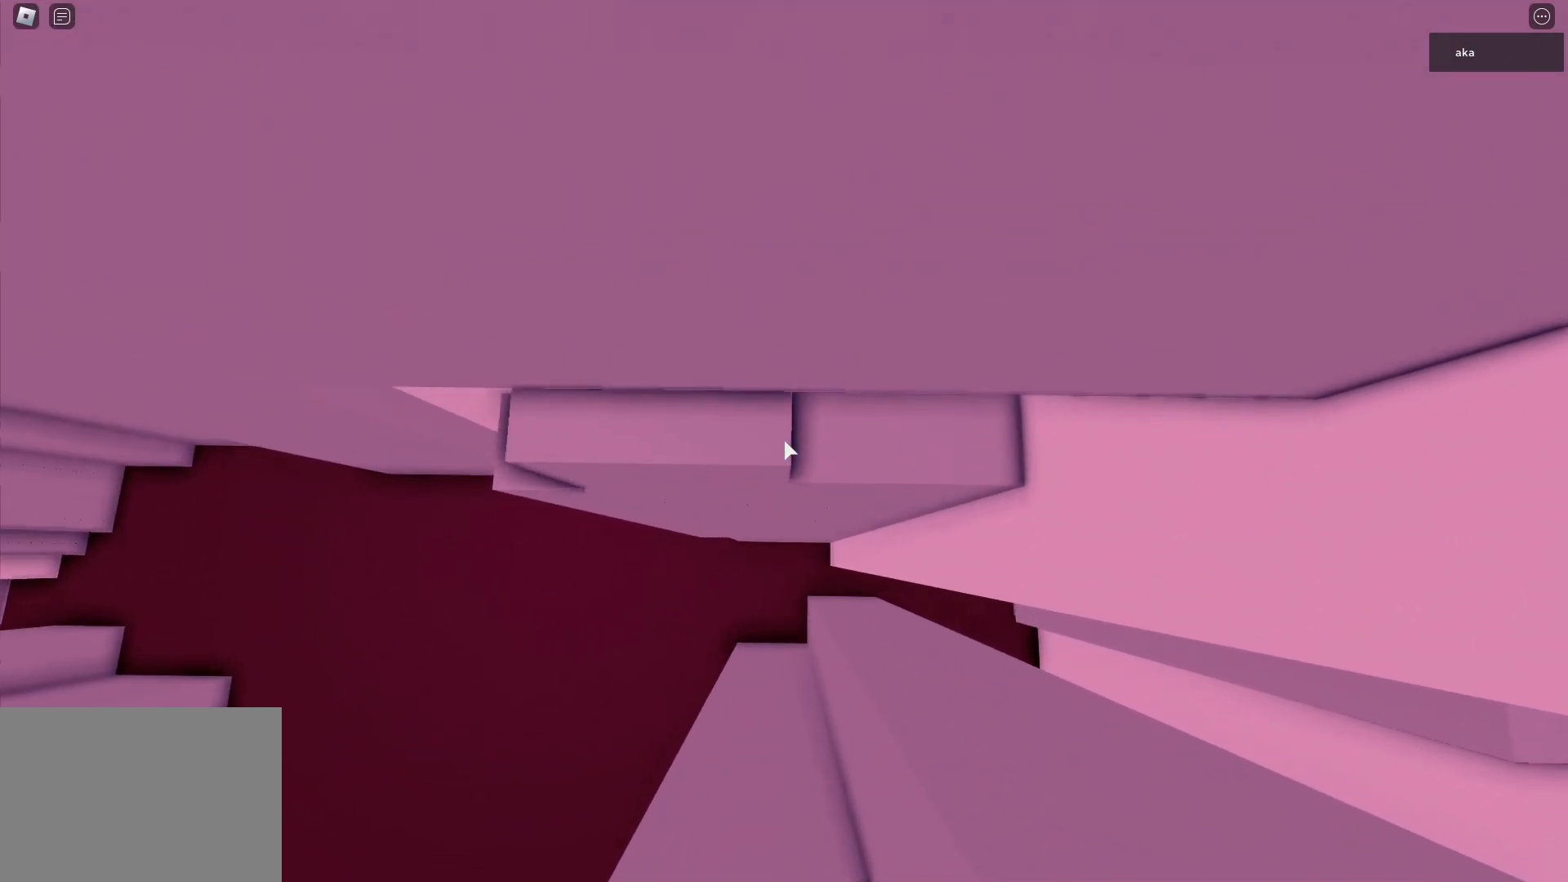
{"keys": [], "events": []}
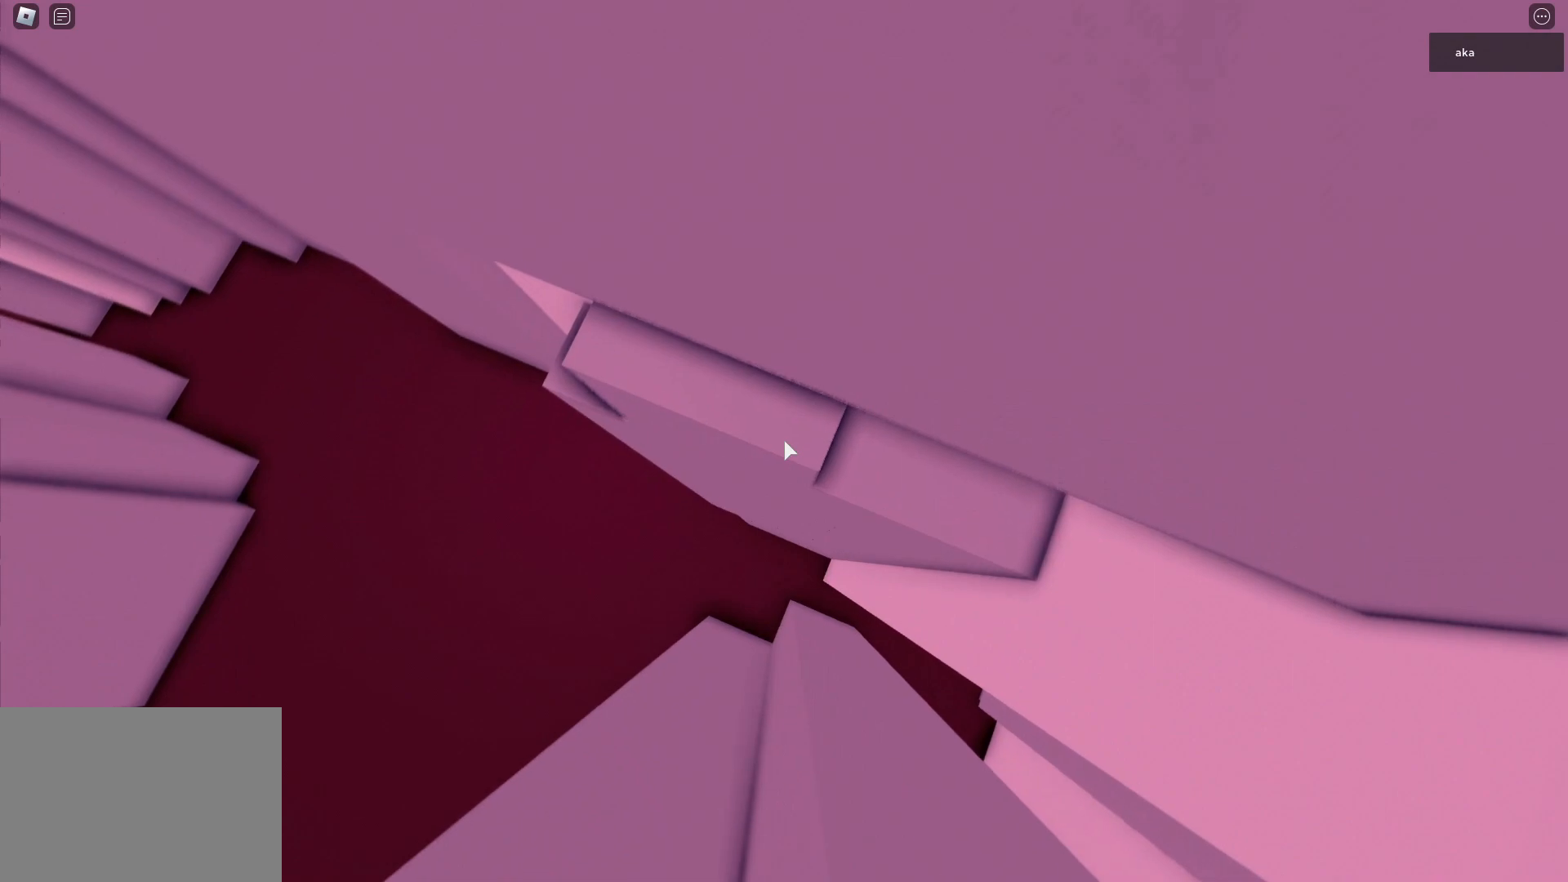
{"keys": [], "events": []}
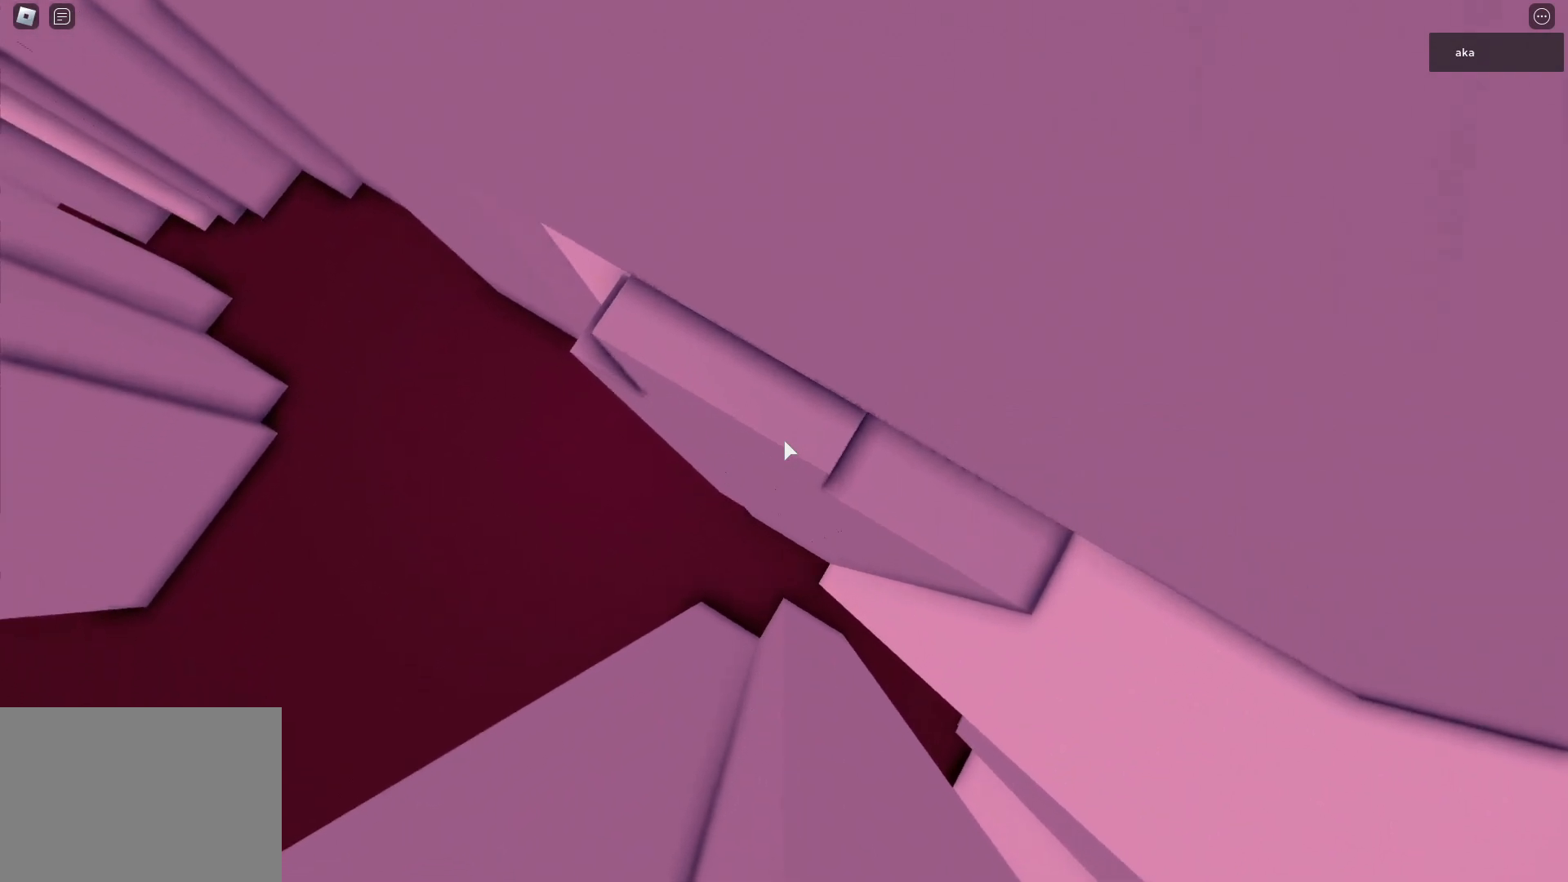
{"keys": [], "events": []}
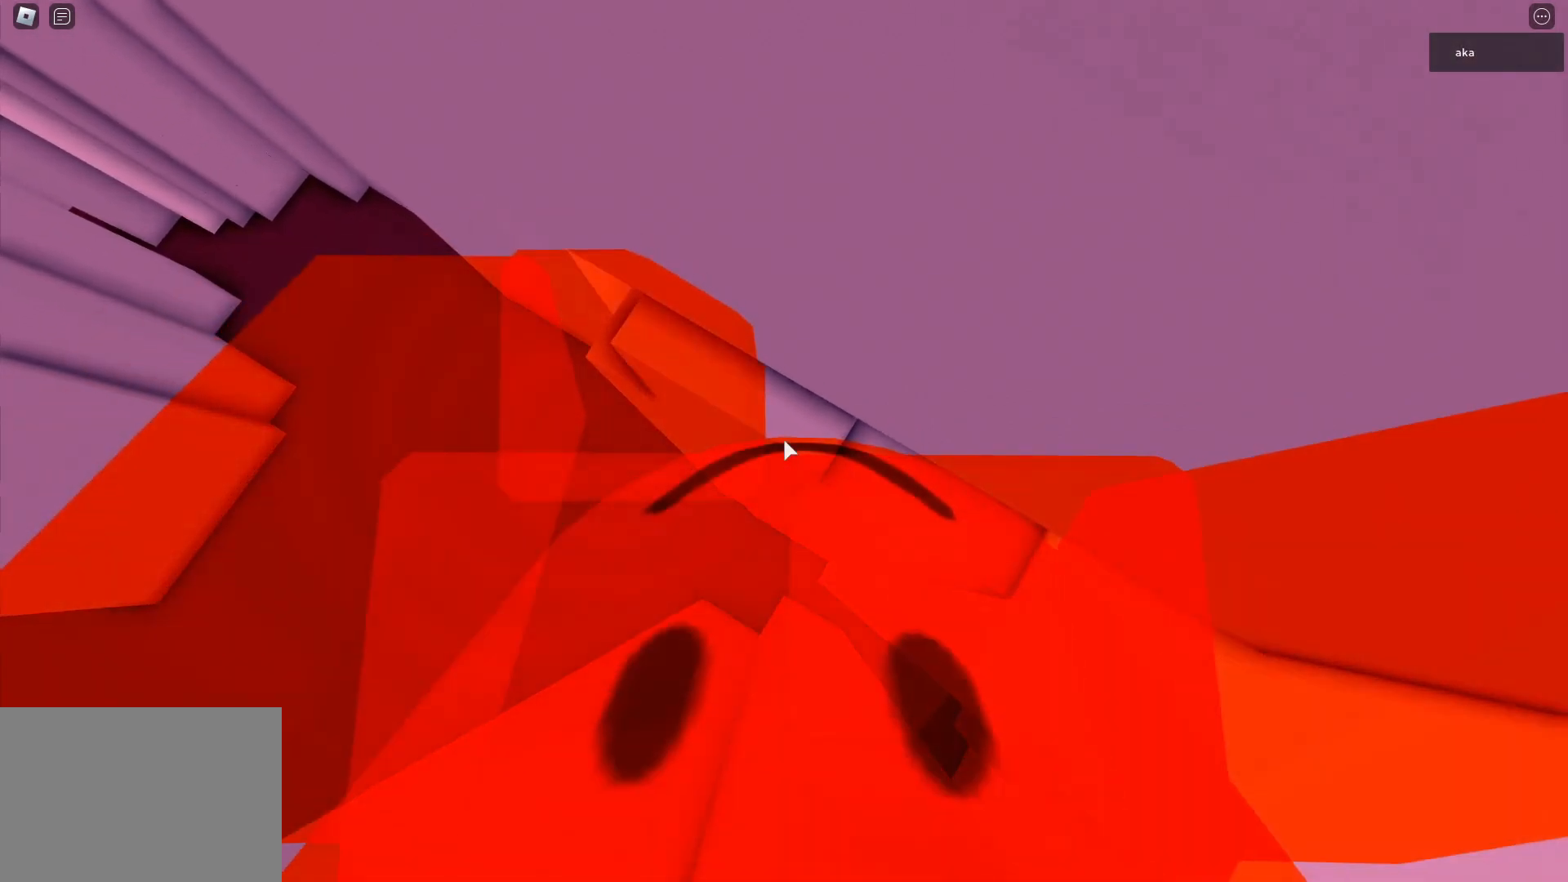
{"keys": [], "events": []}
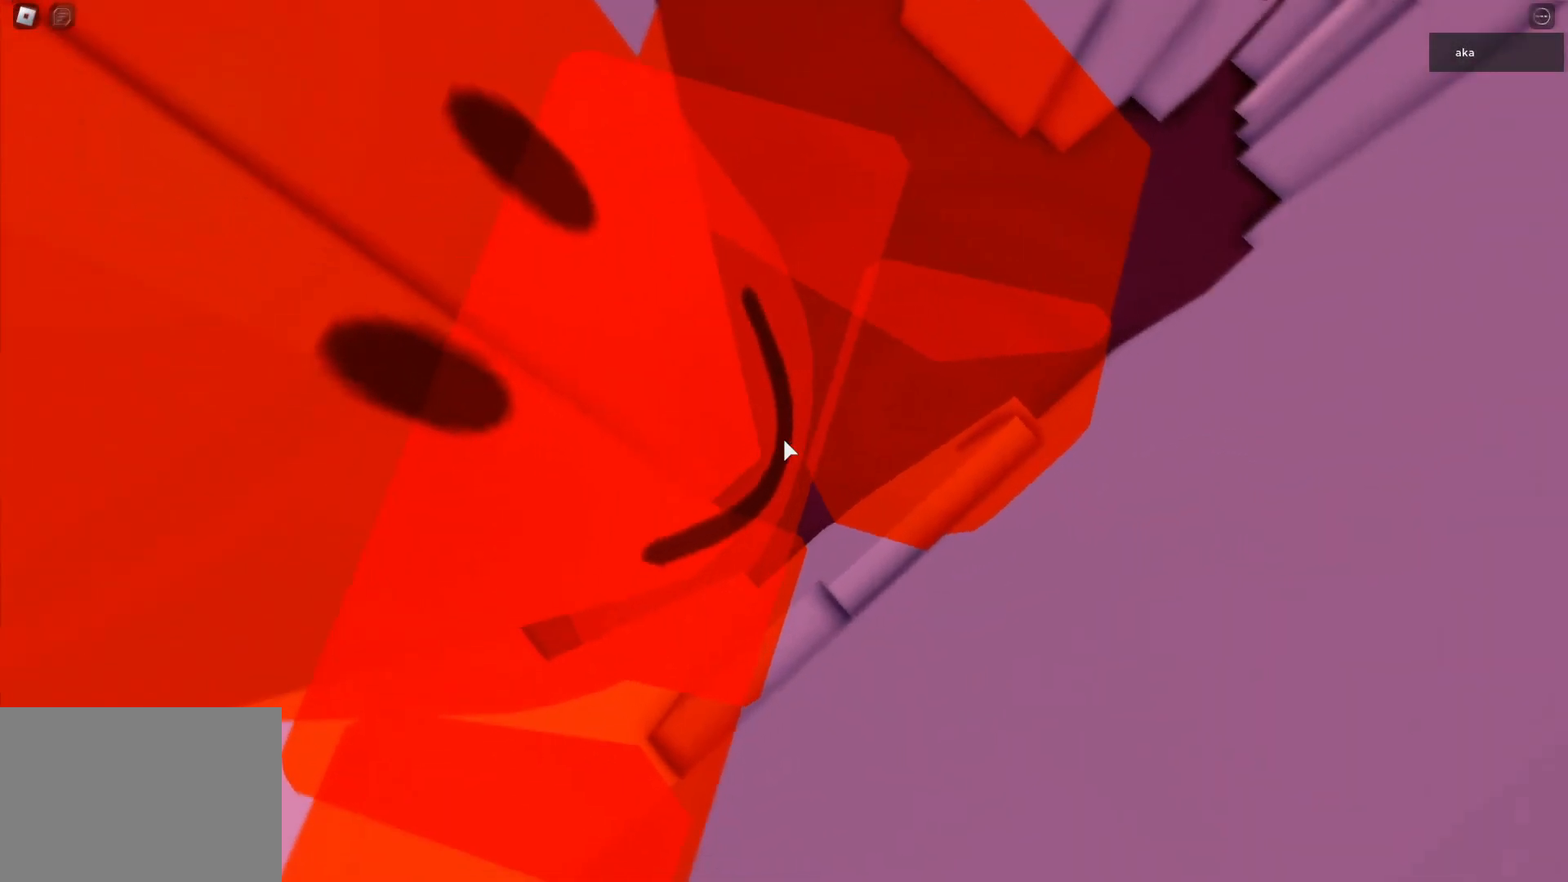
{"keys": [], "events": []}
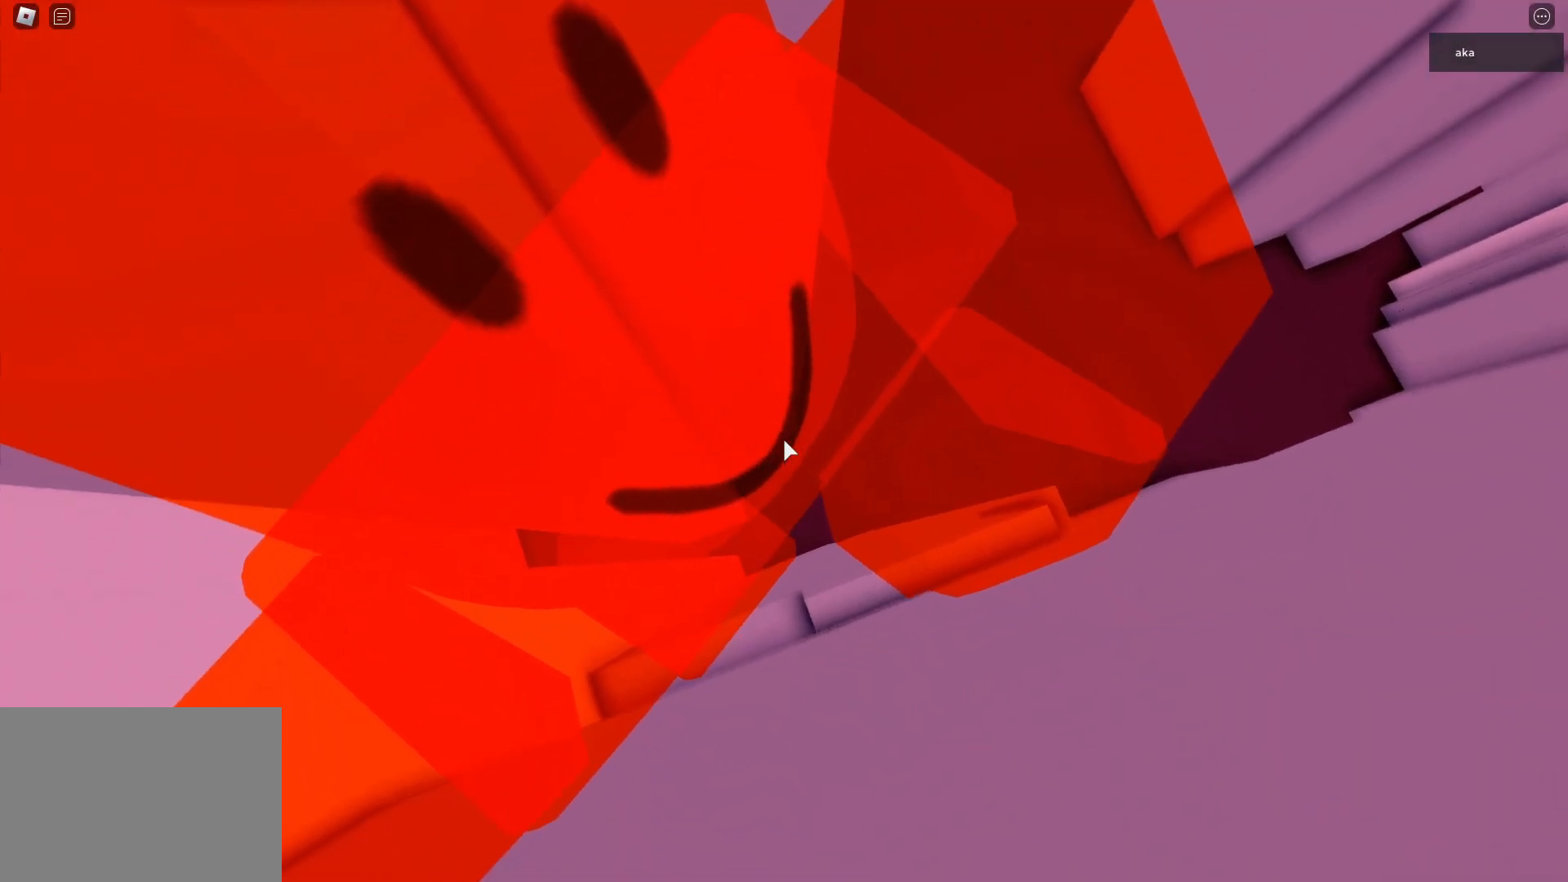
{"keys": ["a", "w"], "events": [[133, "a", "down"], [200, "space", "down"], [267, "space", "up"], [500, "w", "down"]]}
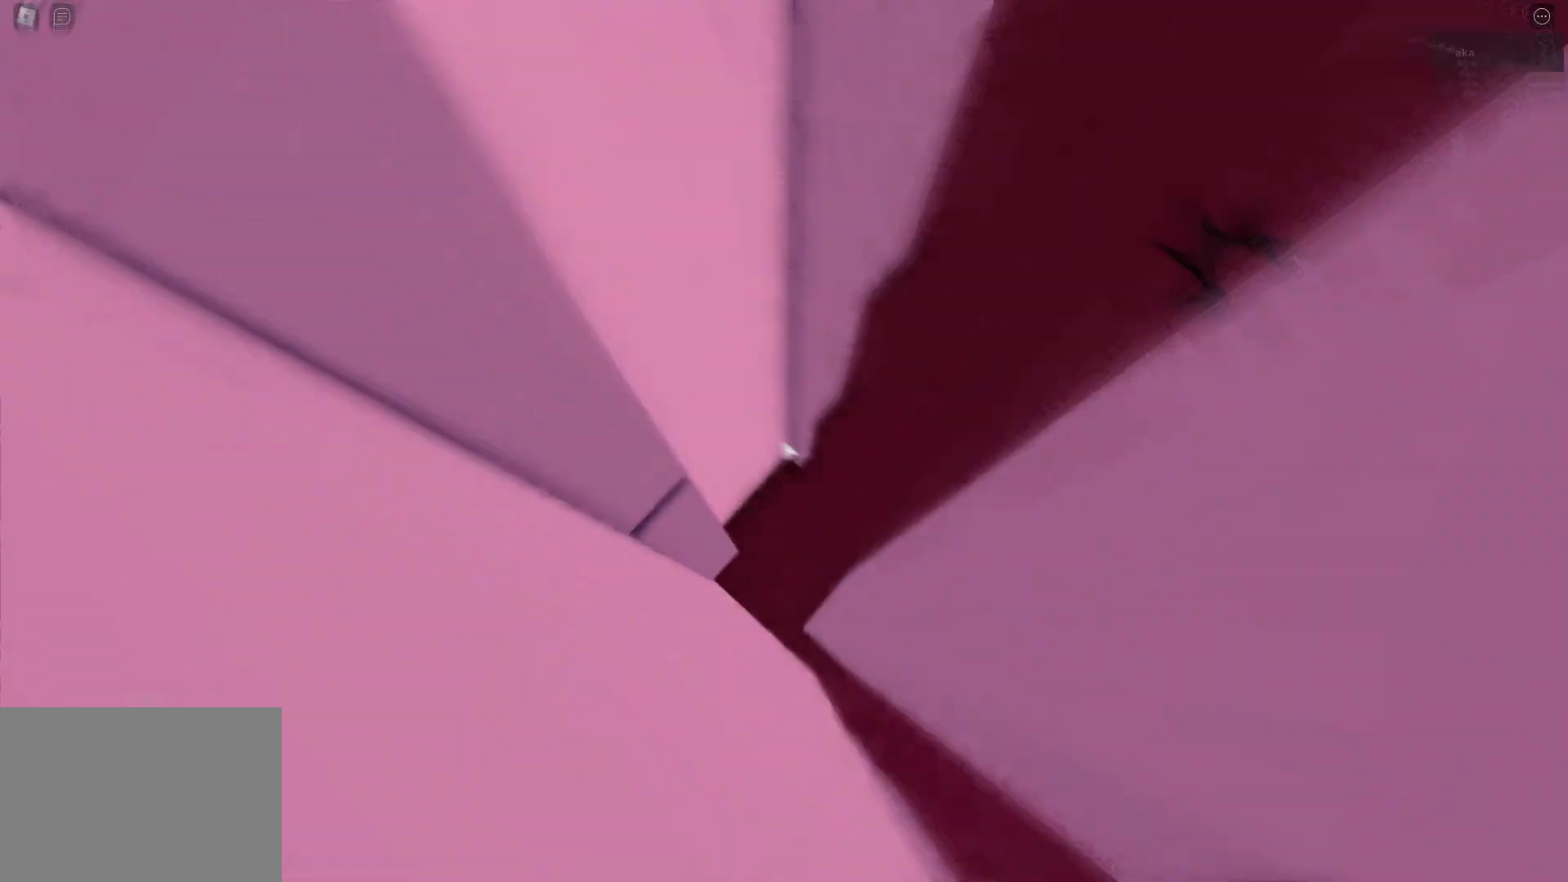
{"keys": ["w"], "events": [[150, "a", "up"]]}